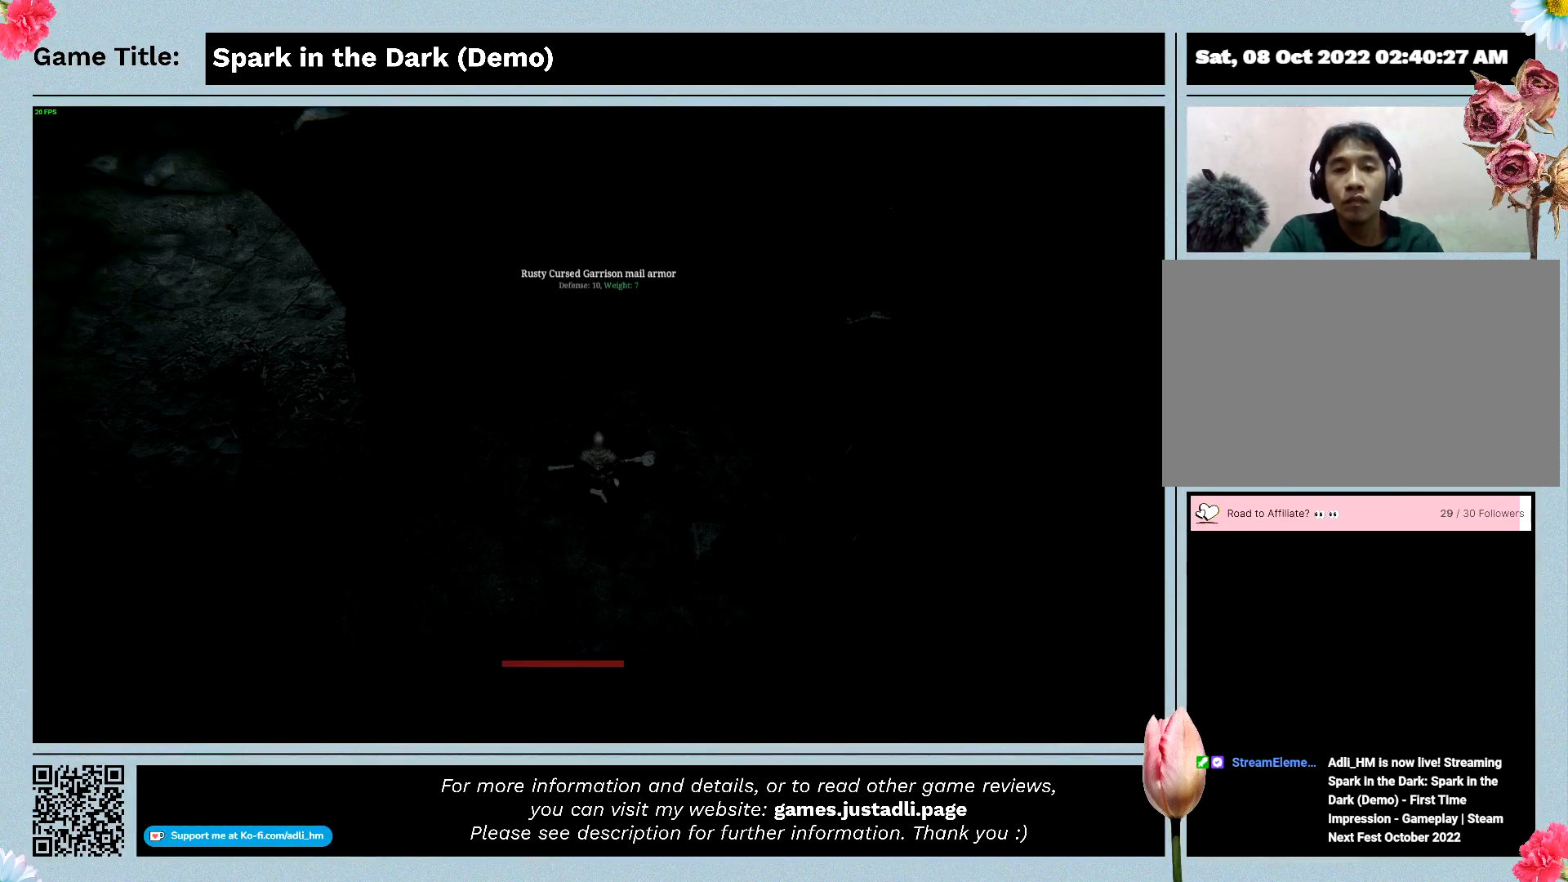
Gameplay with keyboard; each line is a JSON object with the keys held at the frame after it. "events" lists presses ("down") and releases ("up") of "0", "1", "2", "3", "4", "5", "6", "7", "8", "9", "a", "alt", "b", "c", "caps_lock", "ctrl", "d", "down", "e", "escape", "f", "f1", "f2", "f3", "f4", "f5", "f6", "f7", "f8", "g", "h", "i", "j", "k", "l", "left", "m", "n", "o", "p", "q", "r", "return", "right", "s", "shift", "space", "t", "tab", "tilde", "u", "up", "v", "w", "x", "y" and "z" between this image and that frame as [ms after this image, input, new state], when the widget could be followed in between. No other keys are recorded. Mouse input is not recorded.
{"keys": [], "events": [[67, "e", "down"], [500, "e", "up"]]}
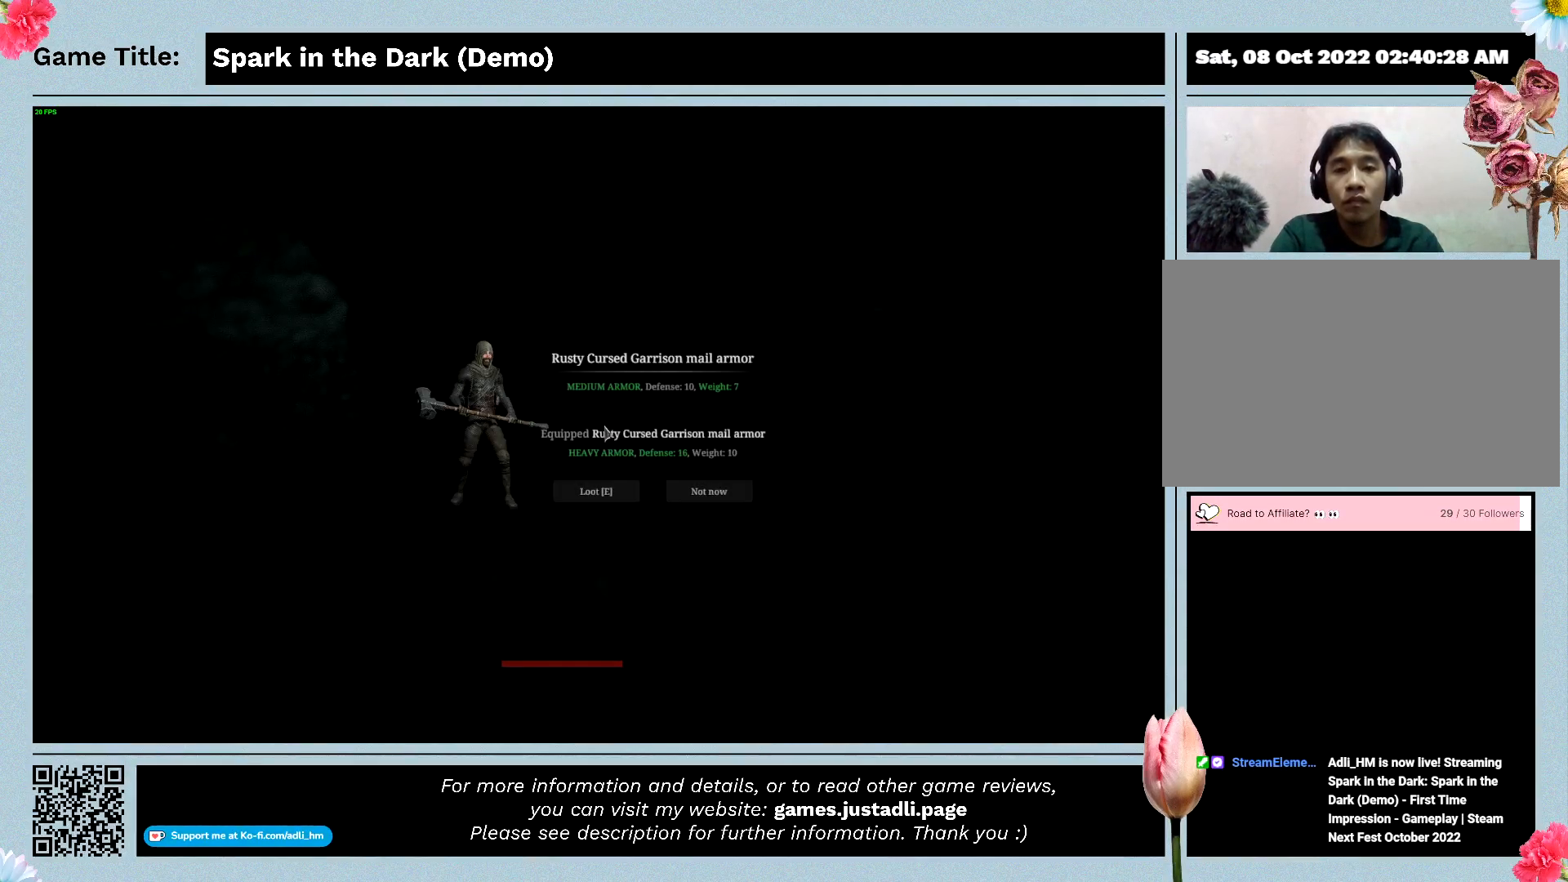
{"keys": [], "events": []}
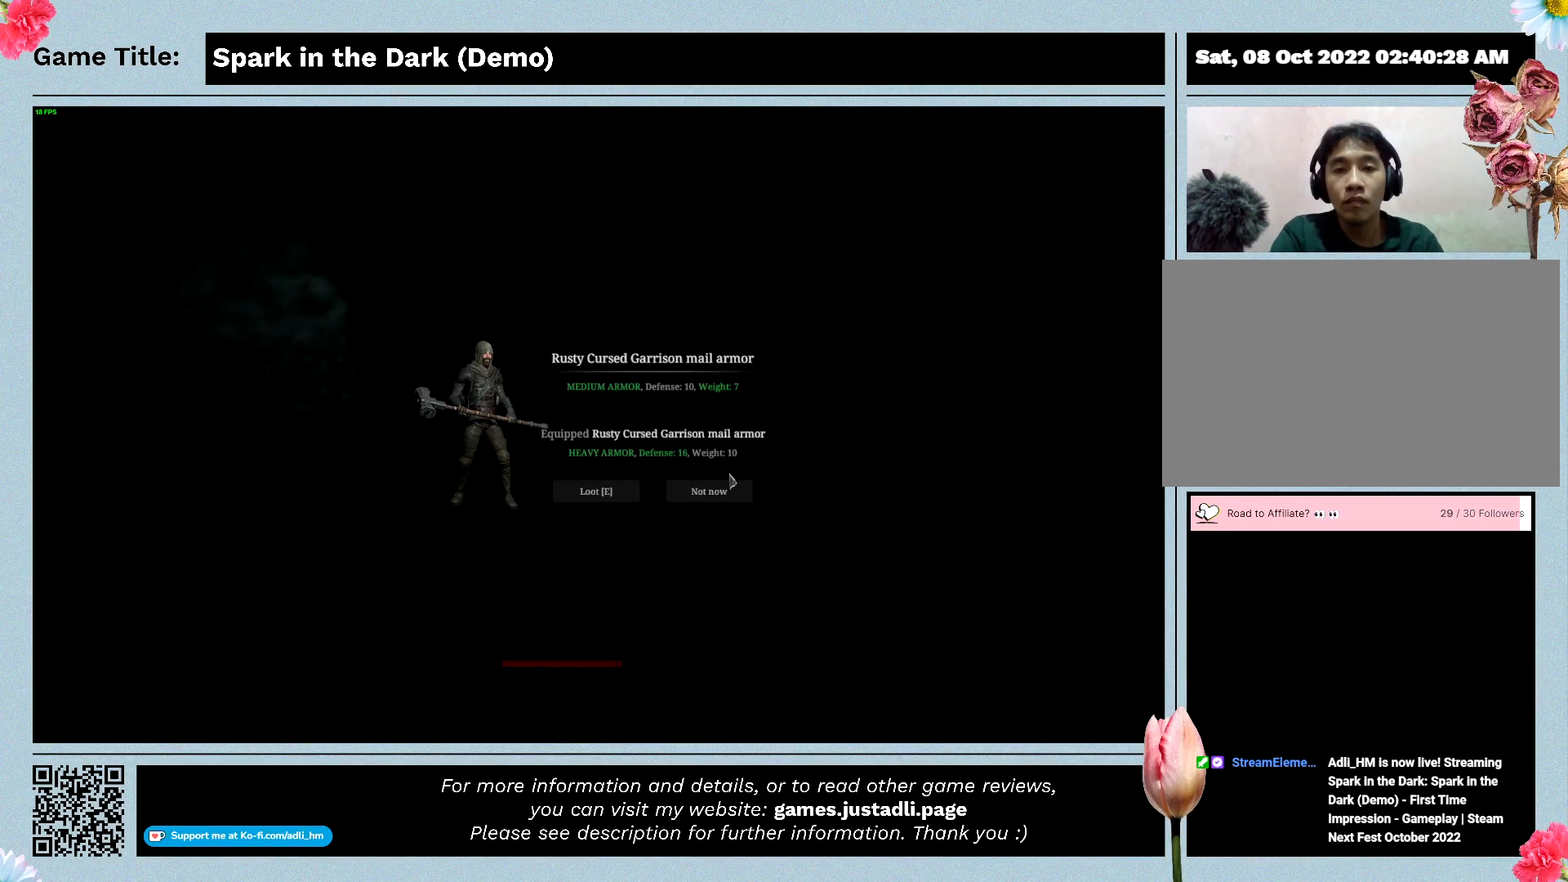
{"keys": [], "events": []}
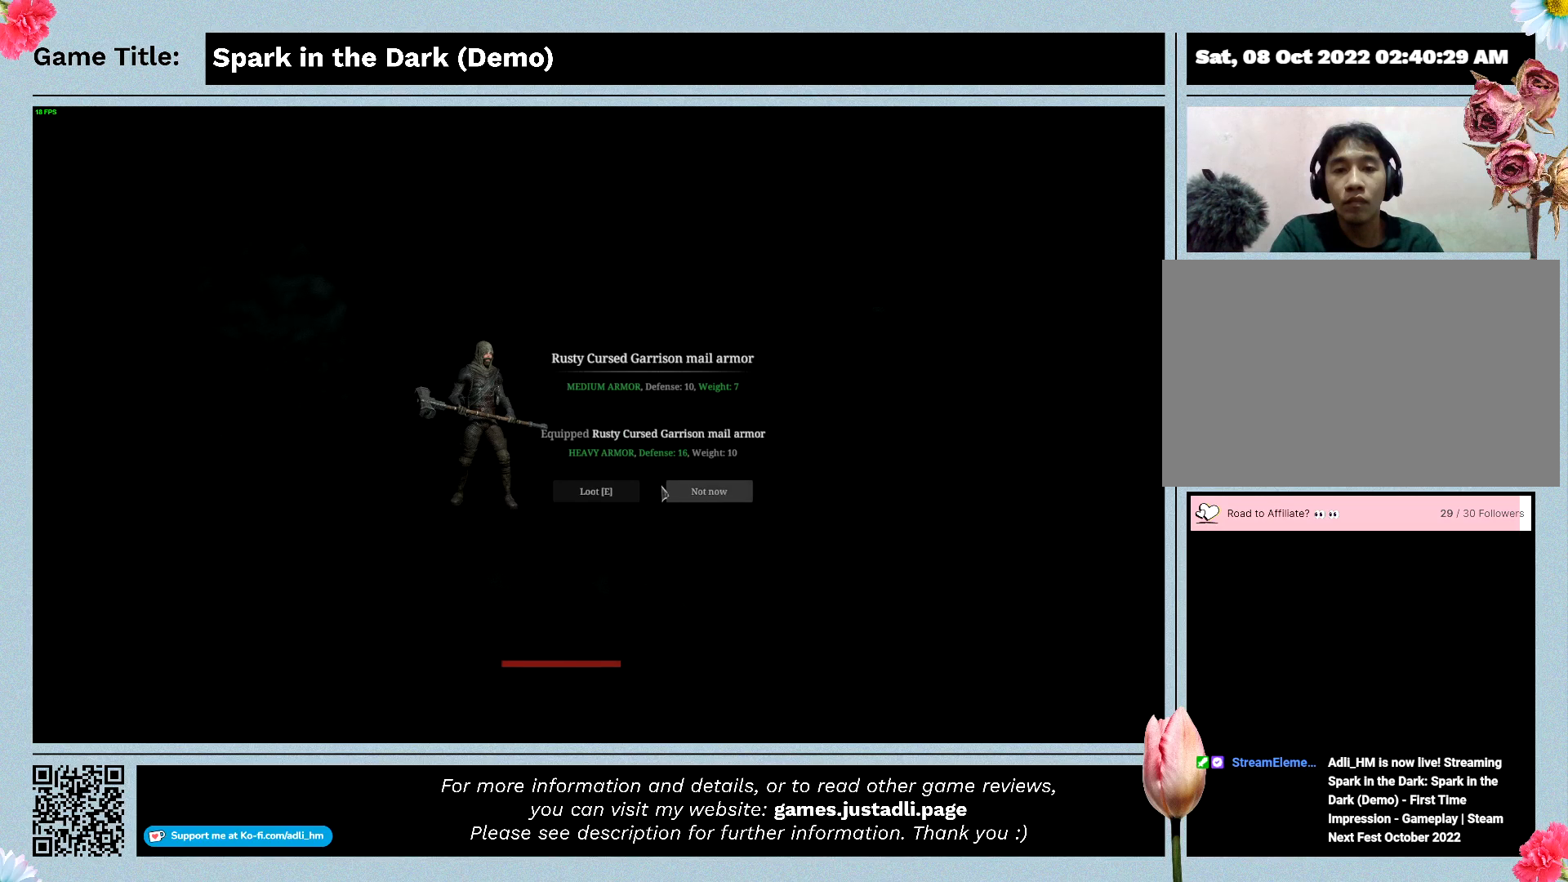
{"keys": [], "events": []}
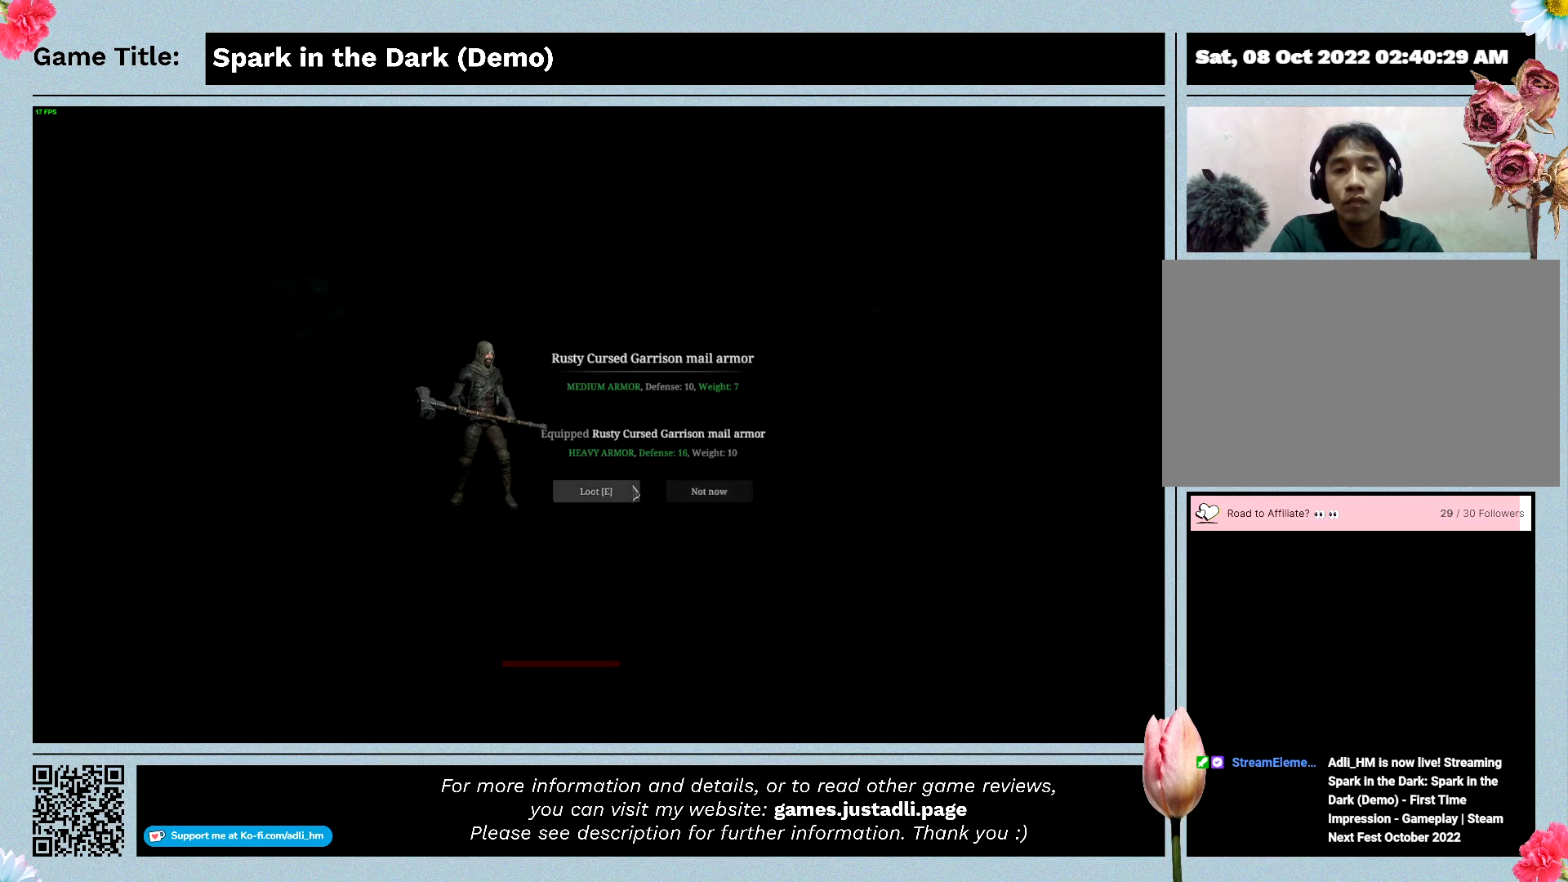
{"keys": [], "events": []}
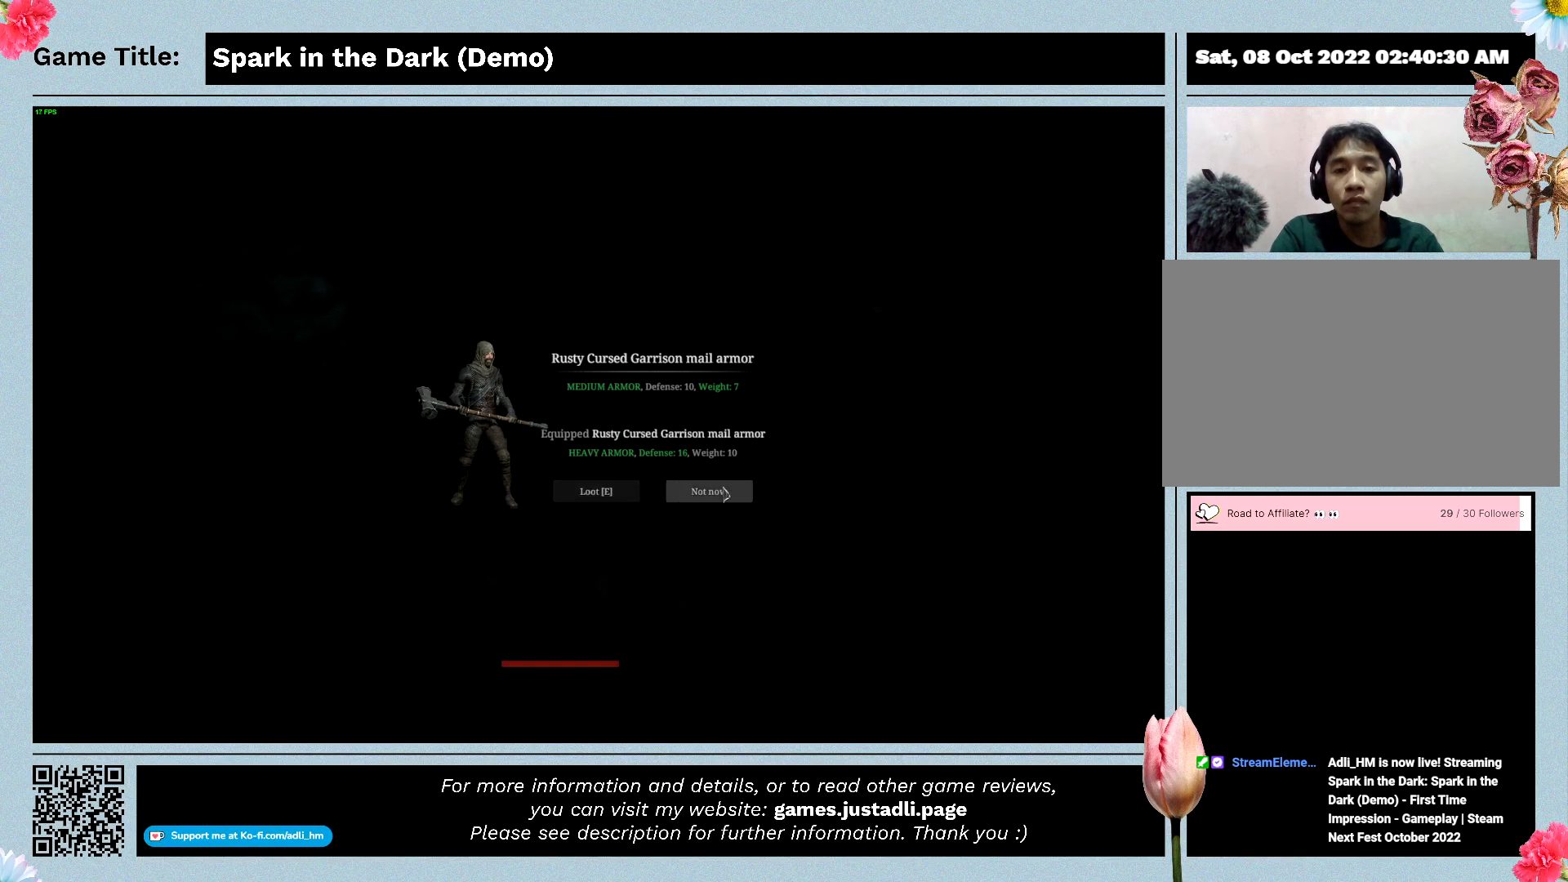
{"keys": [], "events": []}
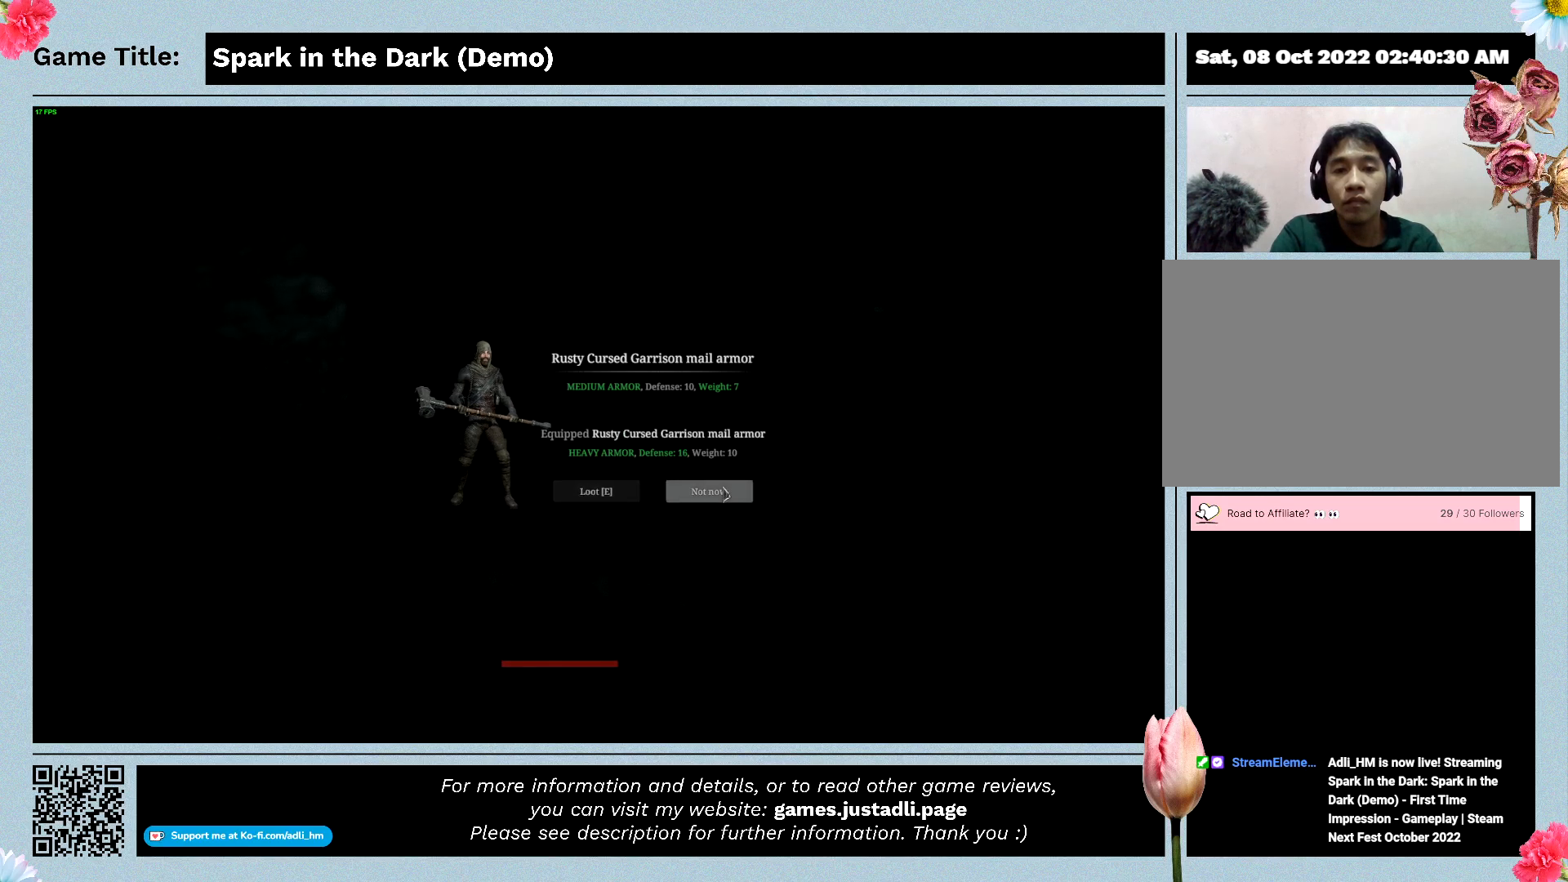
{"keys": [], "events": []}
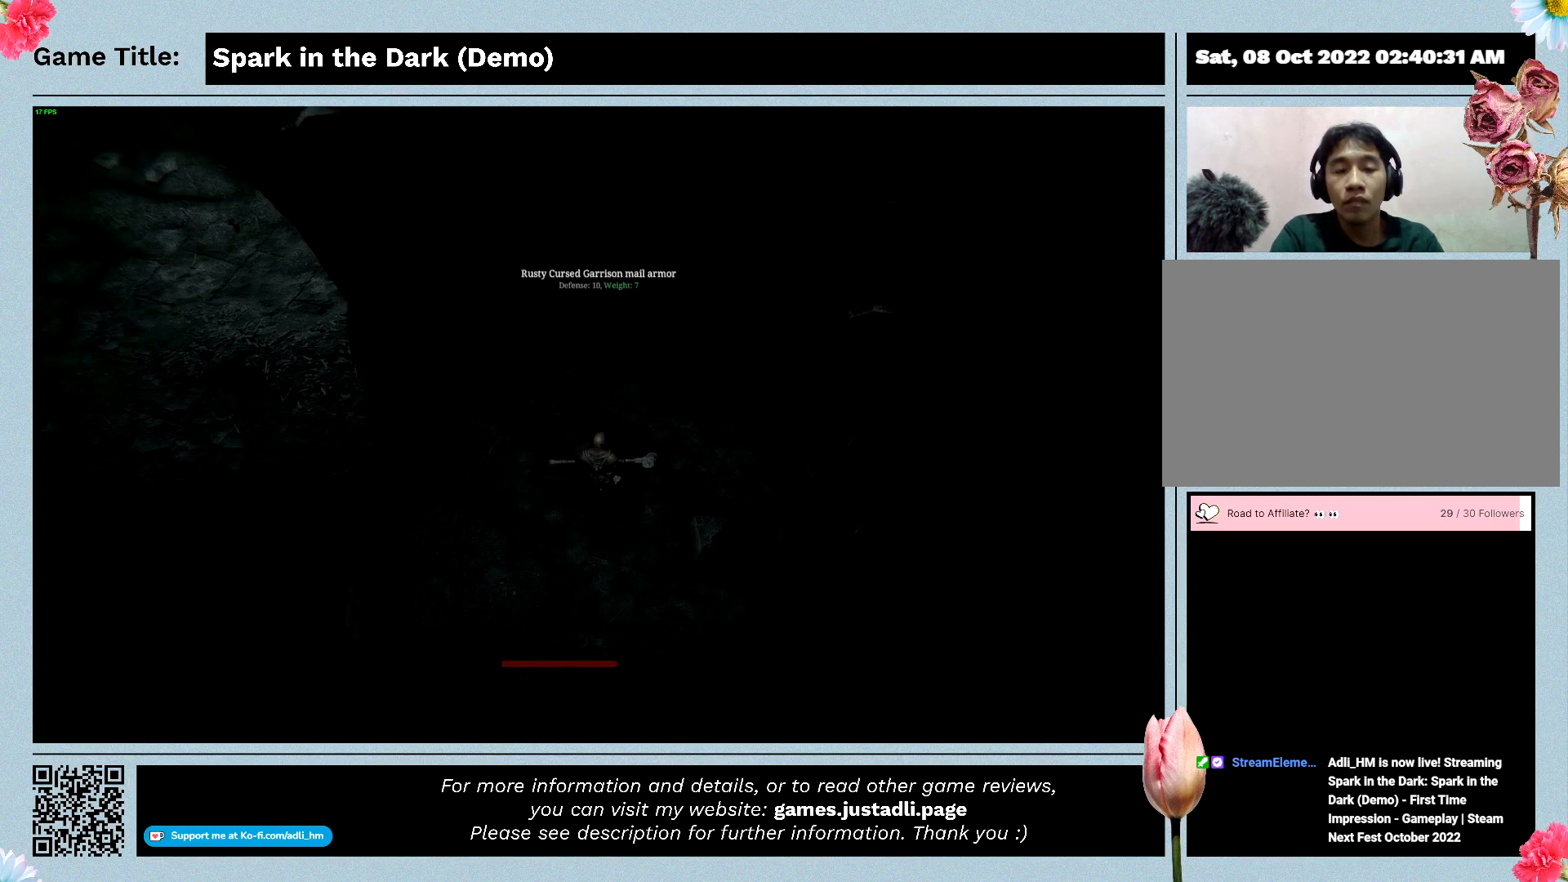
{"keys": ["e"], "events": [[367, "e", "down"]]}
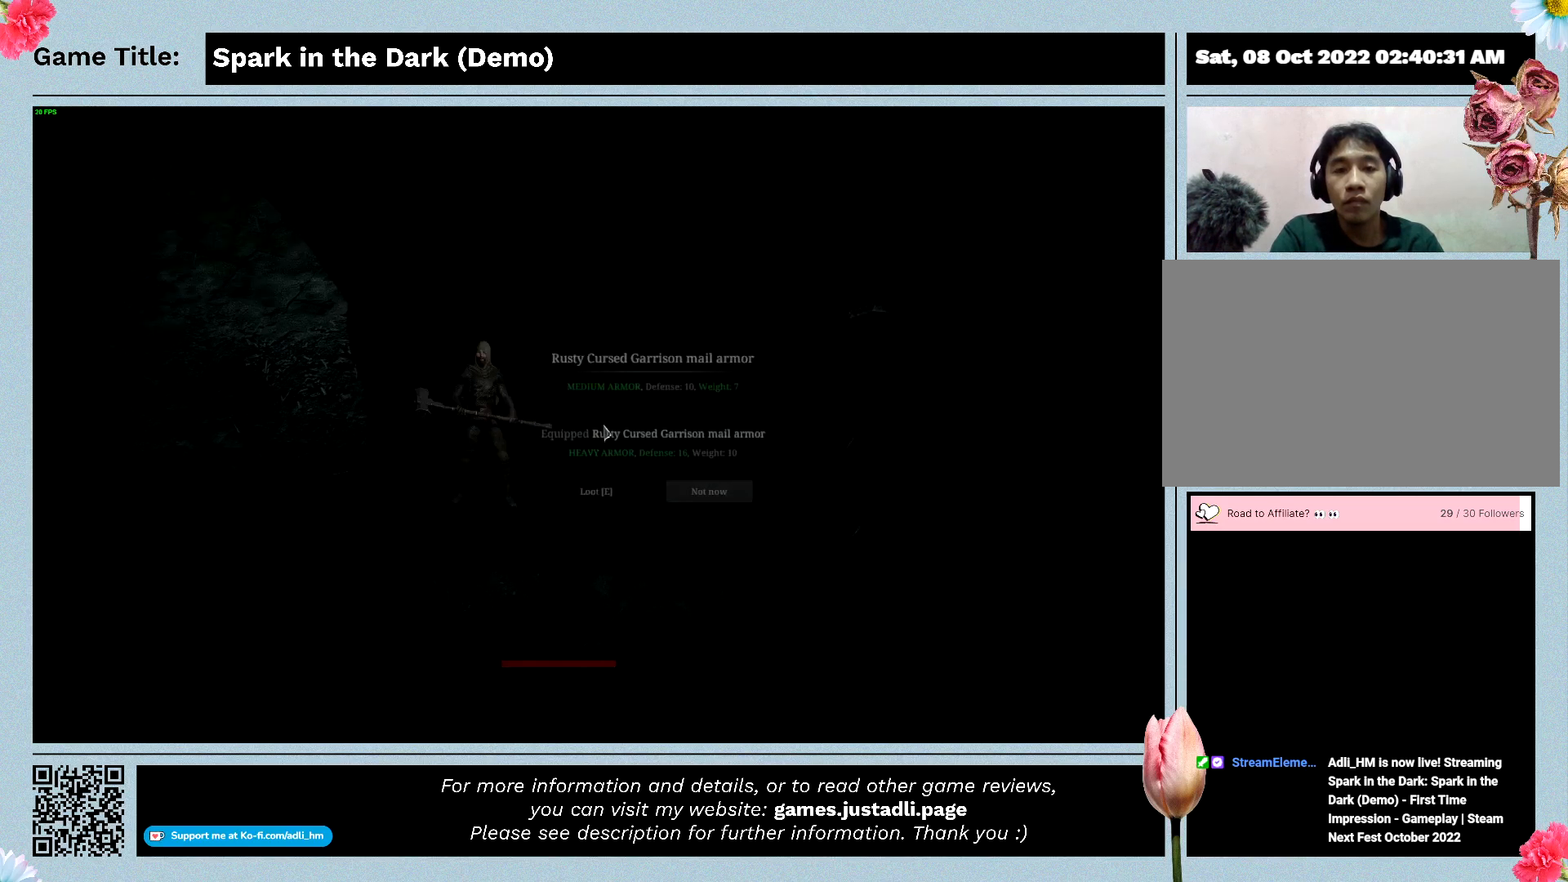
{"keys": [], "events": [[300, "e", "up"]]}
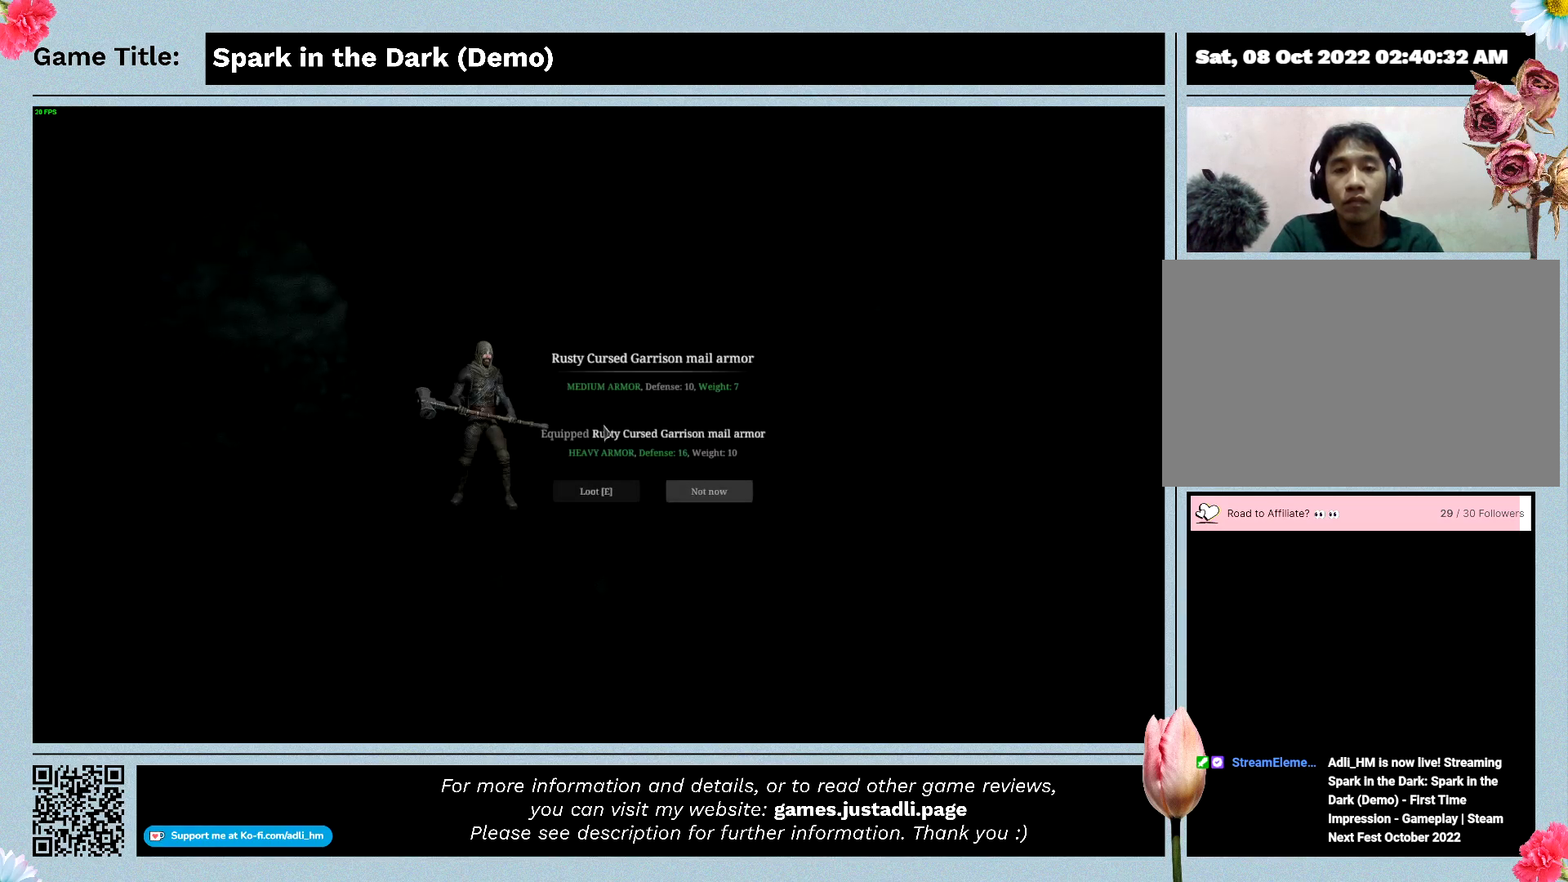
{"keys": [], "events": []}
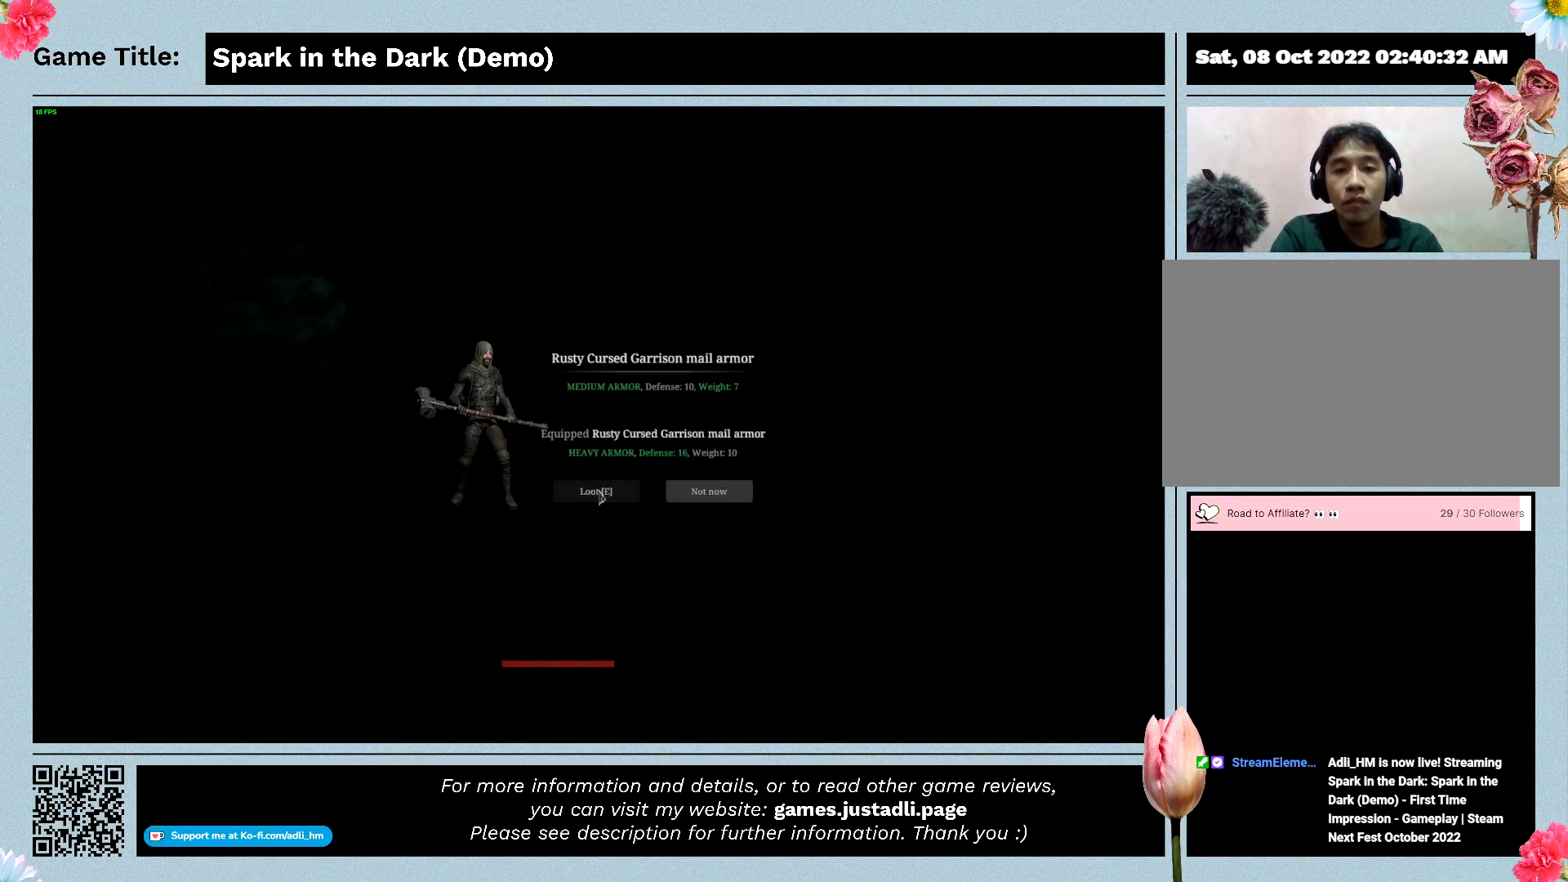
{"keys": [], "events": []}
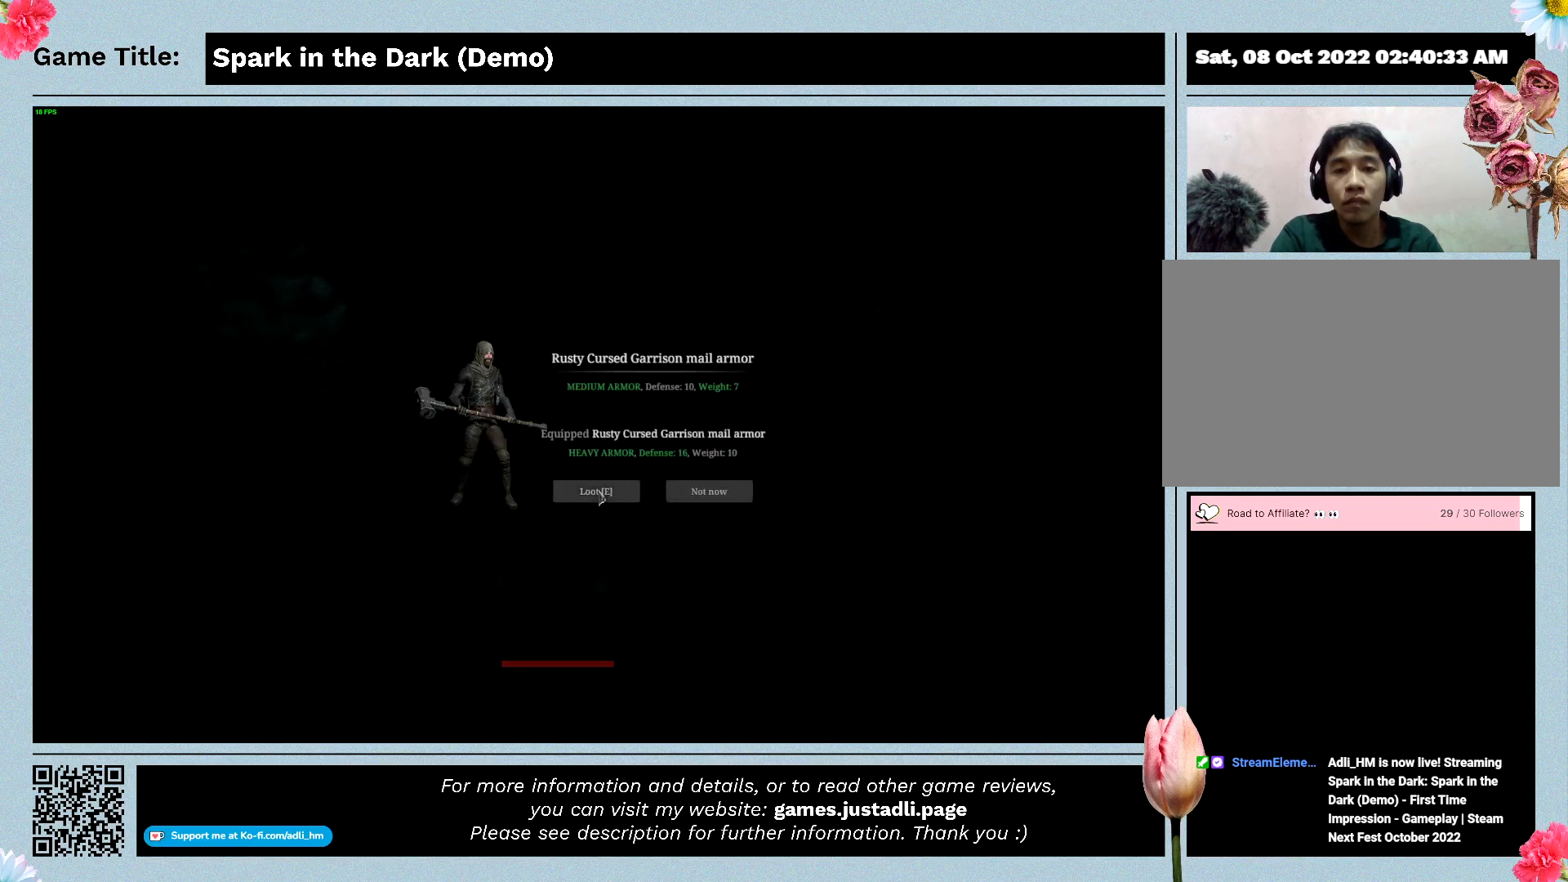
{"keys": [], "events": []}
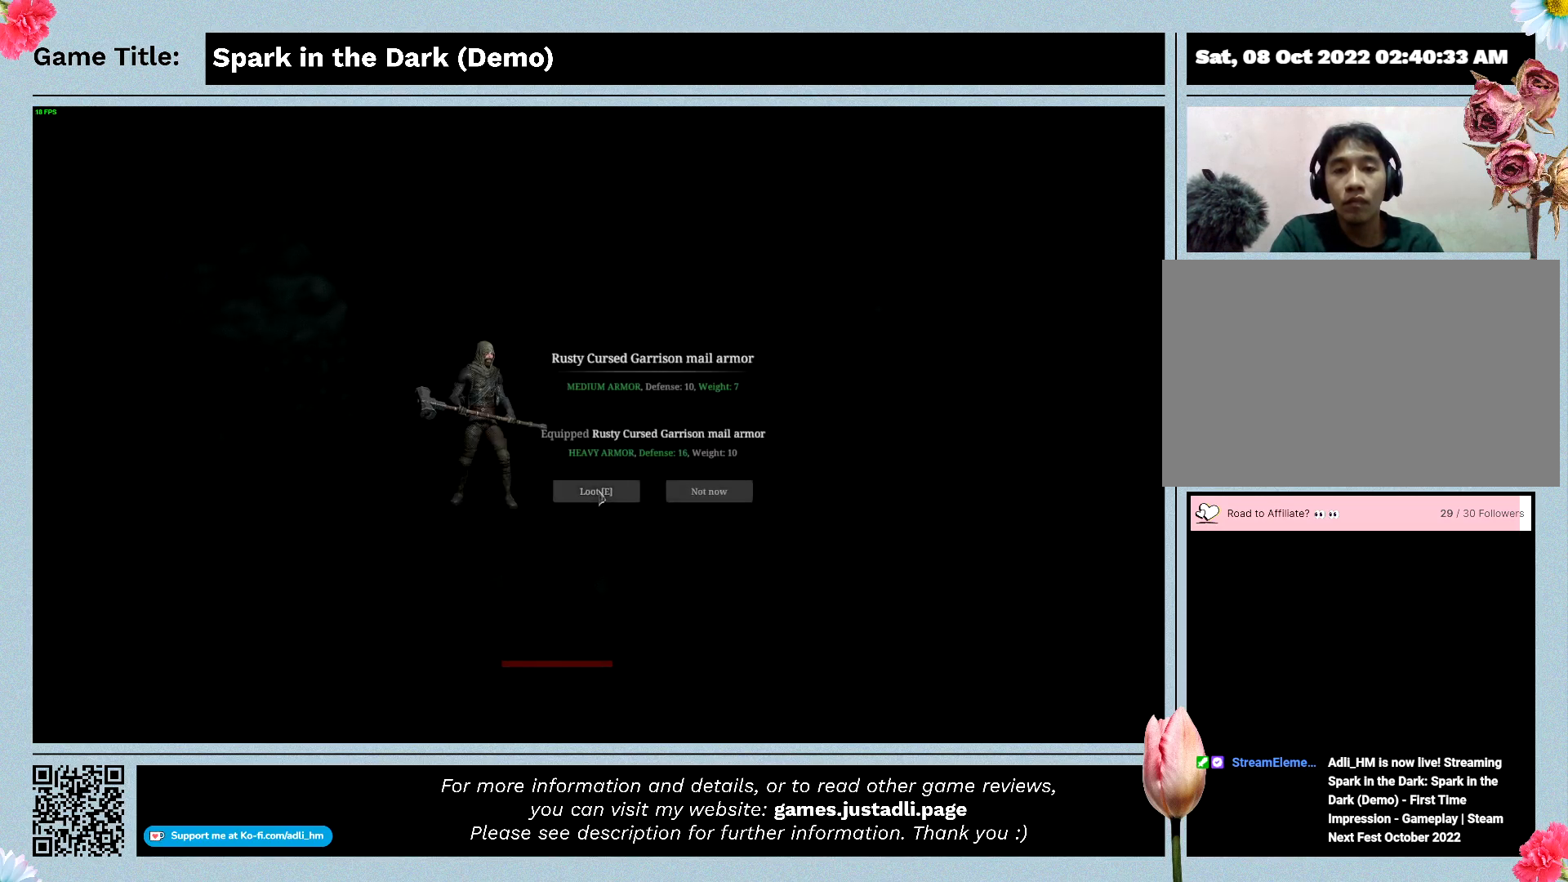
{"keys": [], "events": []}
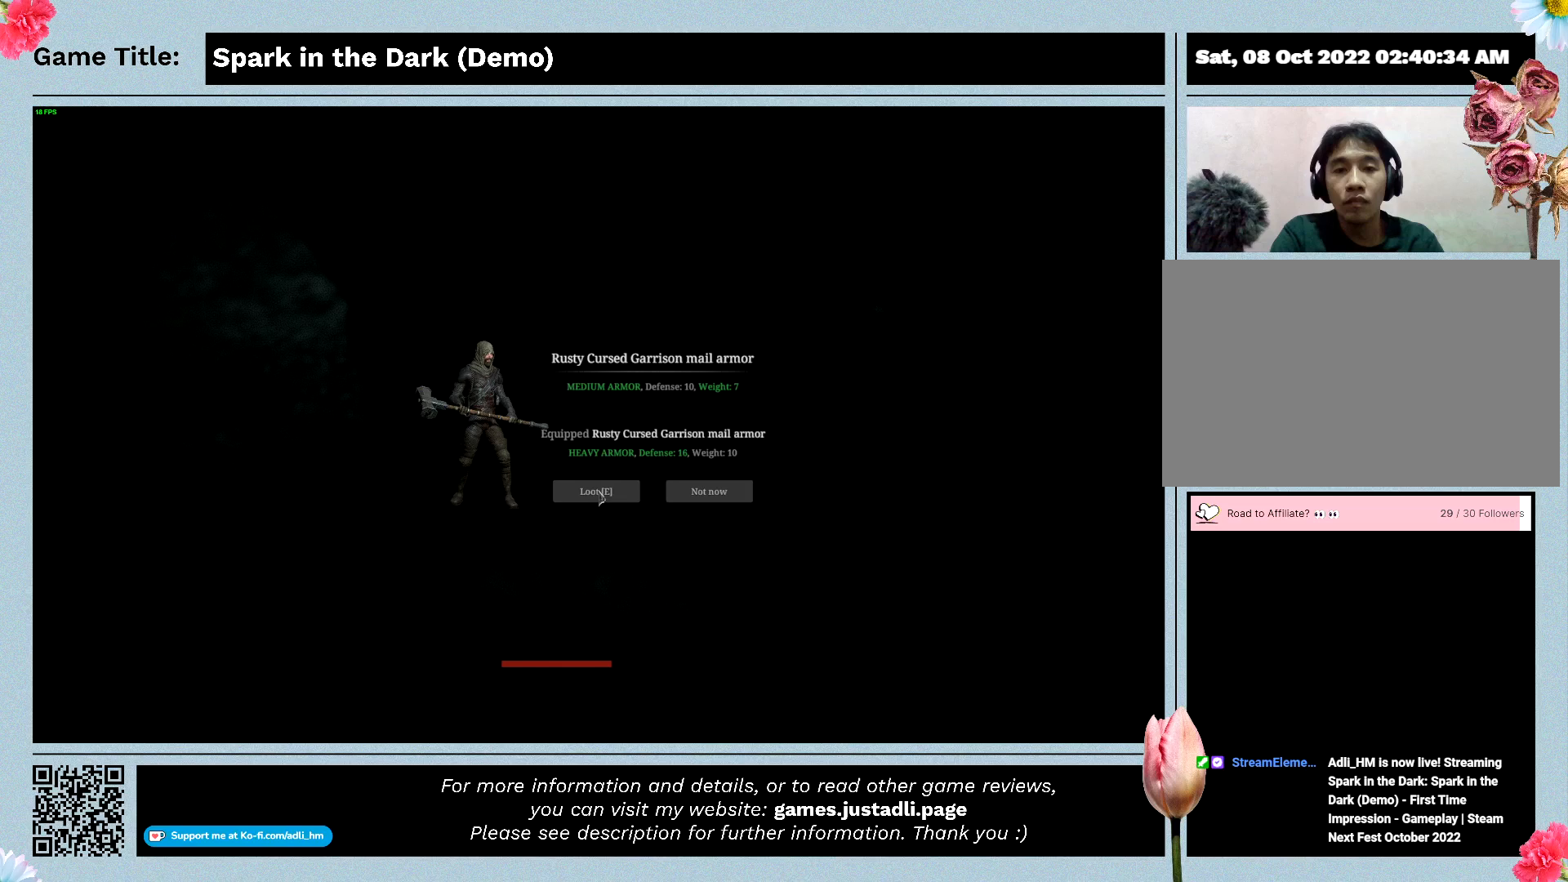
{"keys": [], "events": []}
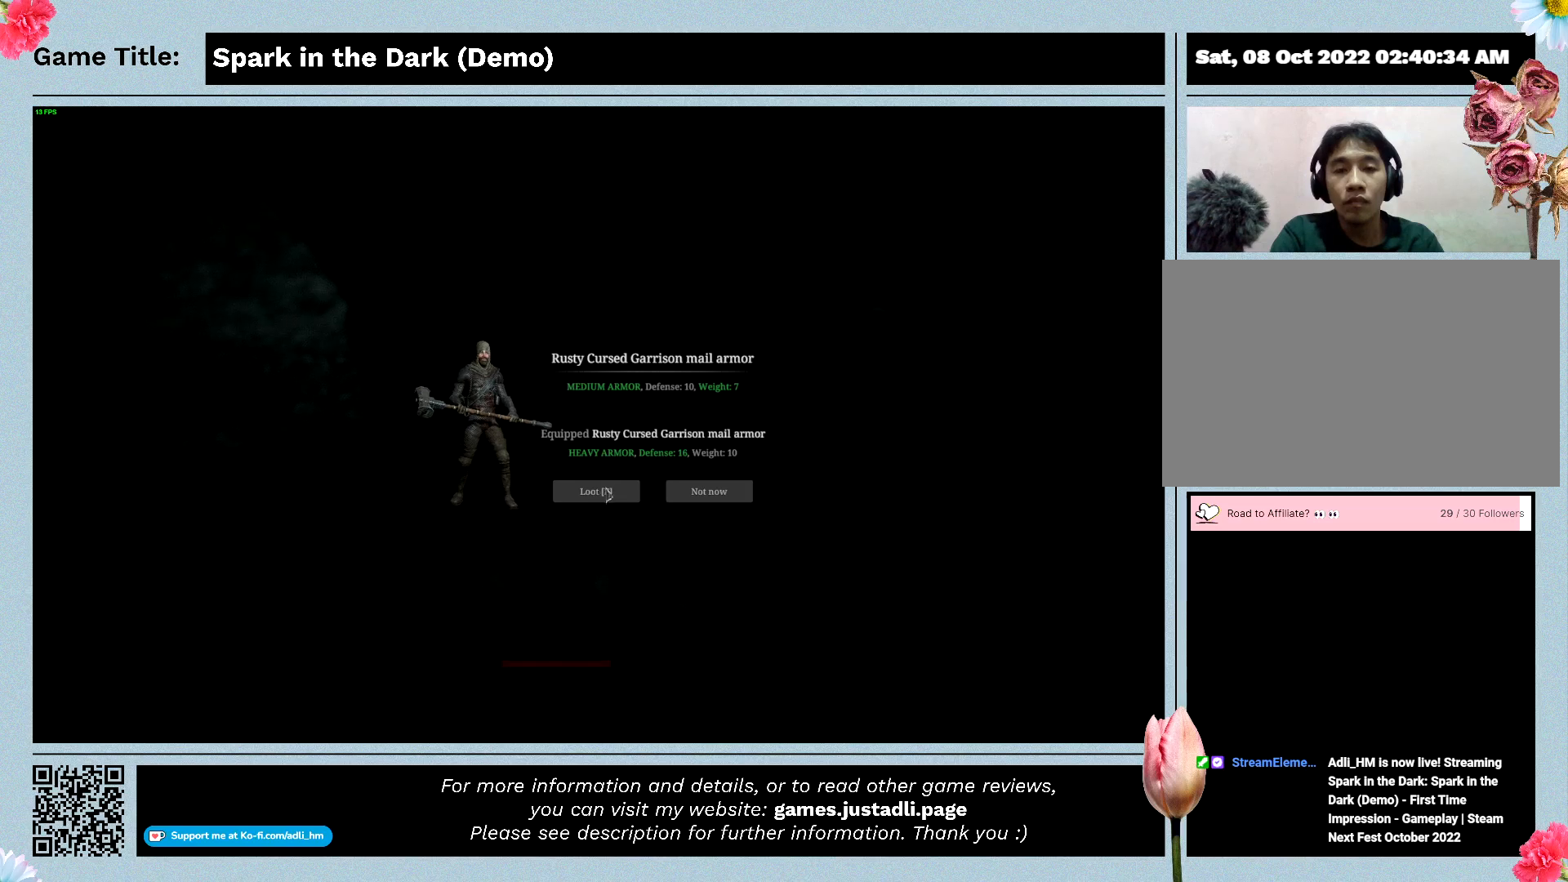
{"keys": [], "events": []}
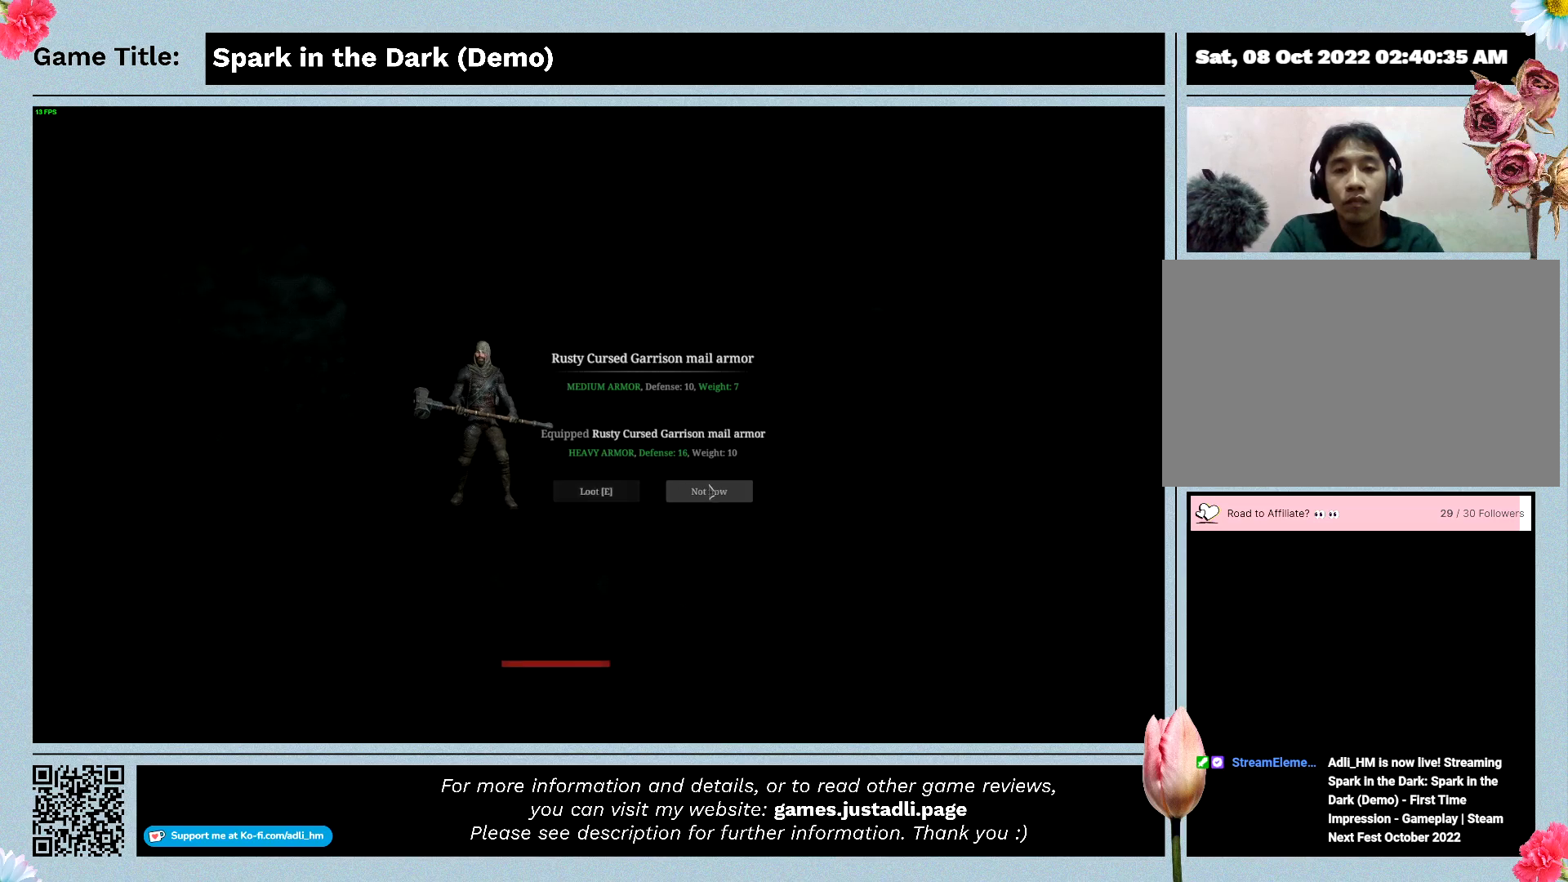
{"keys": [], "events": []}
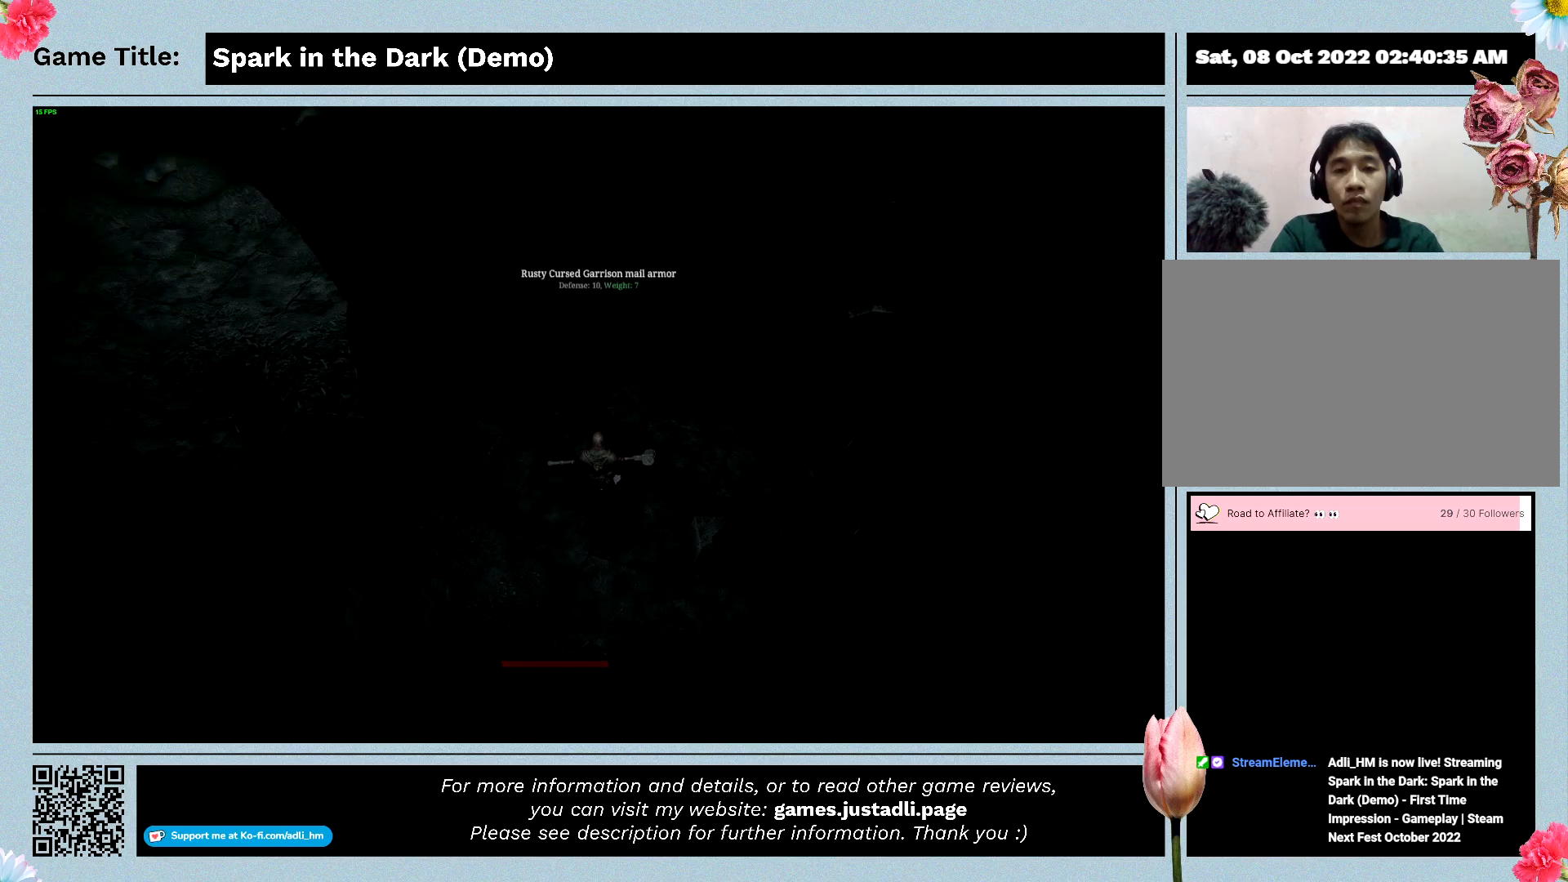
{"keys": ["w"], "events": [[167, "w", "down"]]}
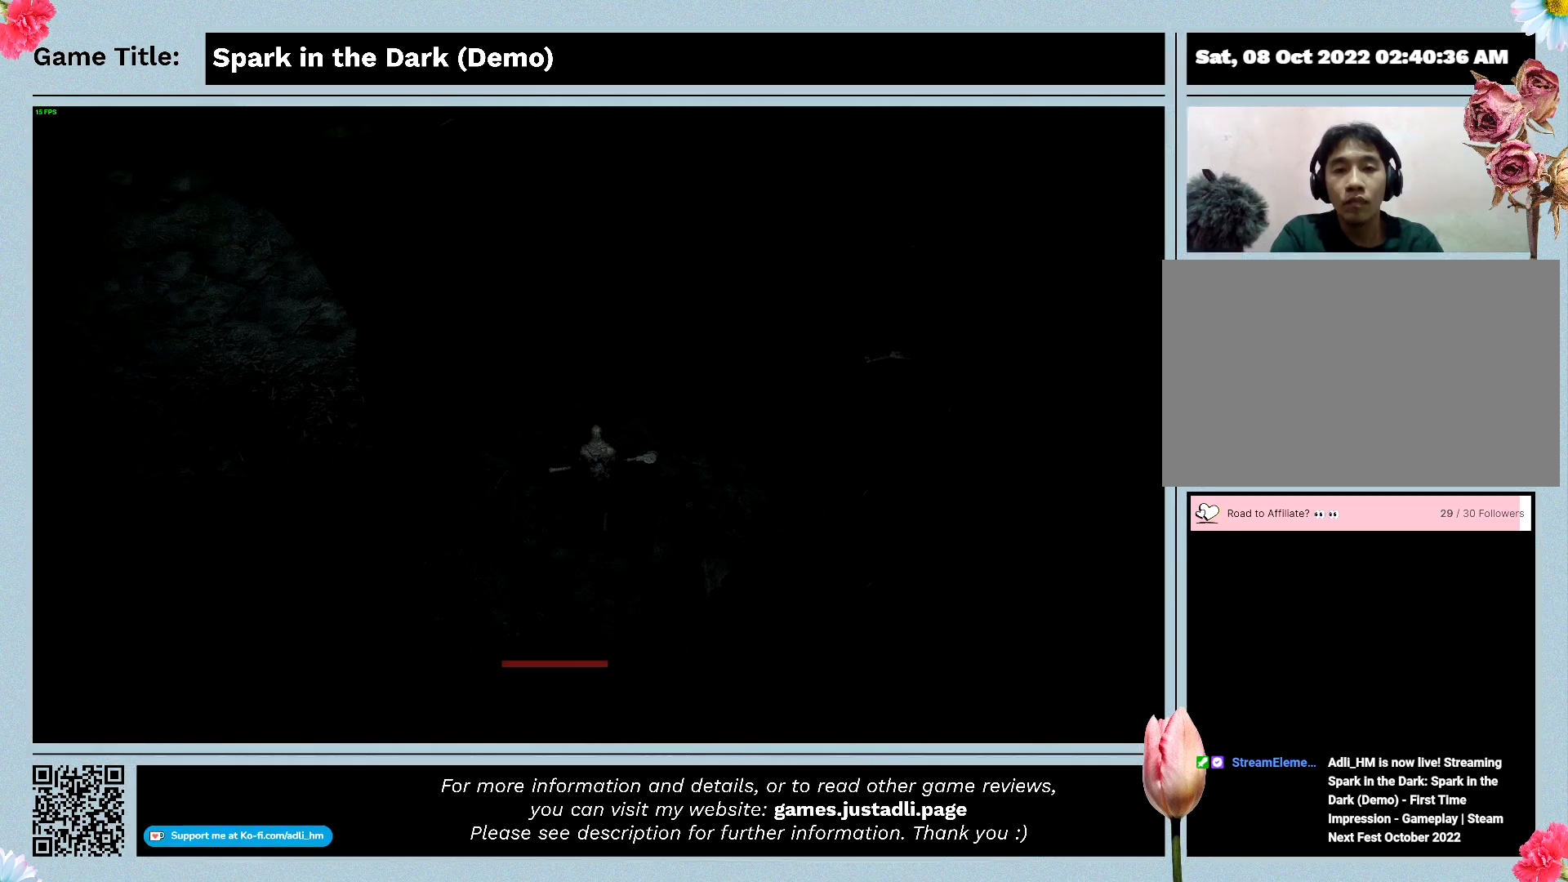
{"keys": ["w"], "events": []}
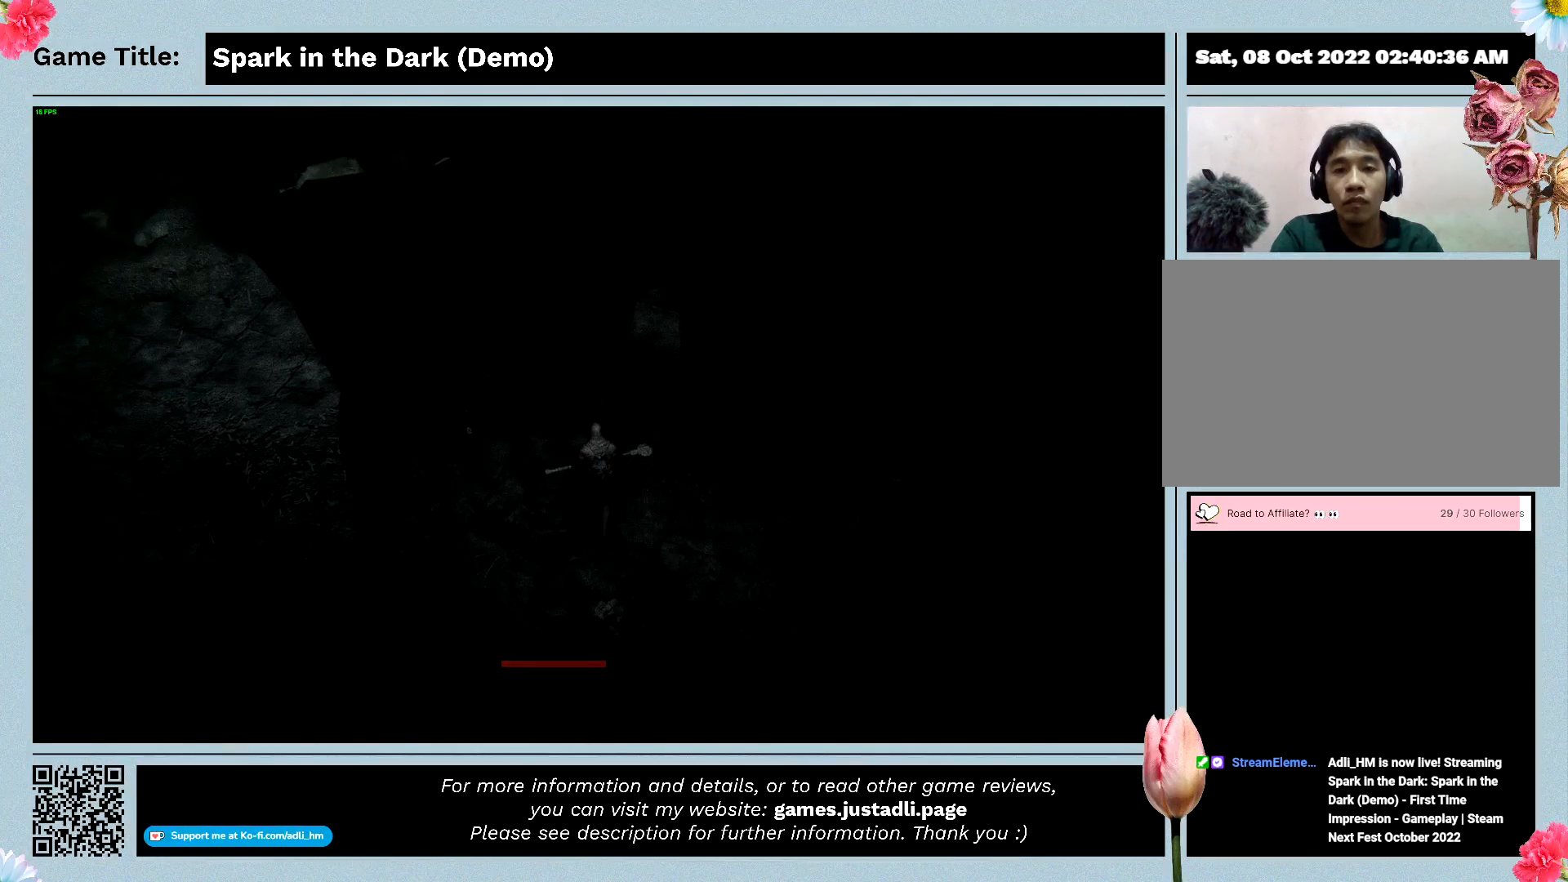
{"keys": ["w"], "events": []}
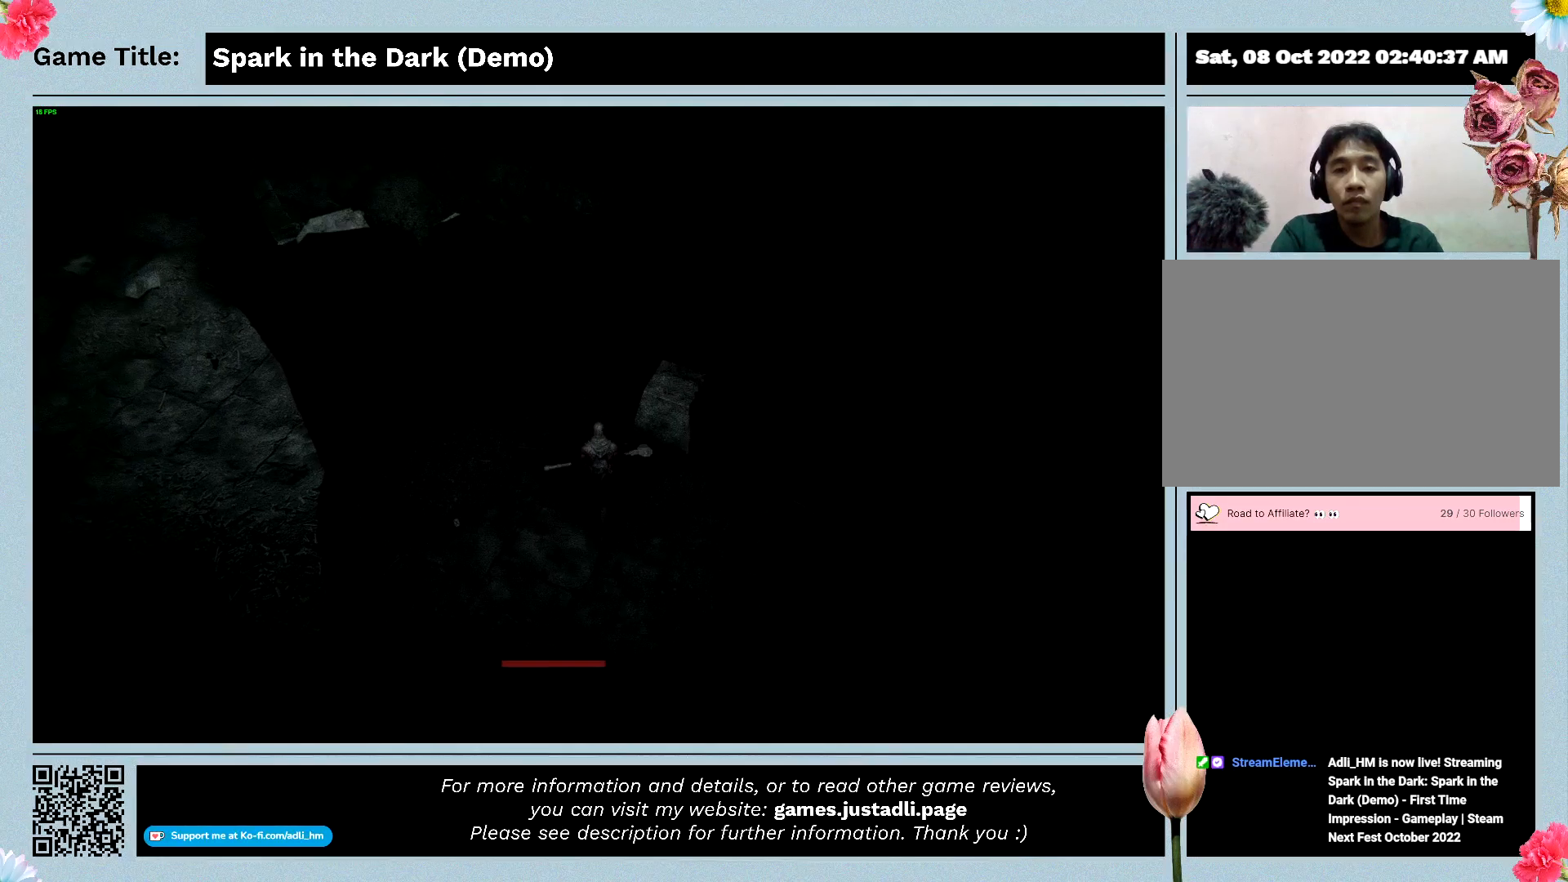
{"keys": ["w"], "events": []}
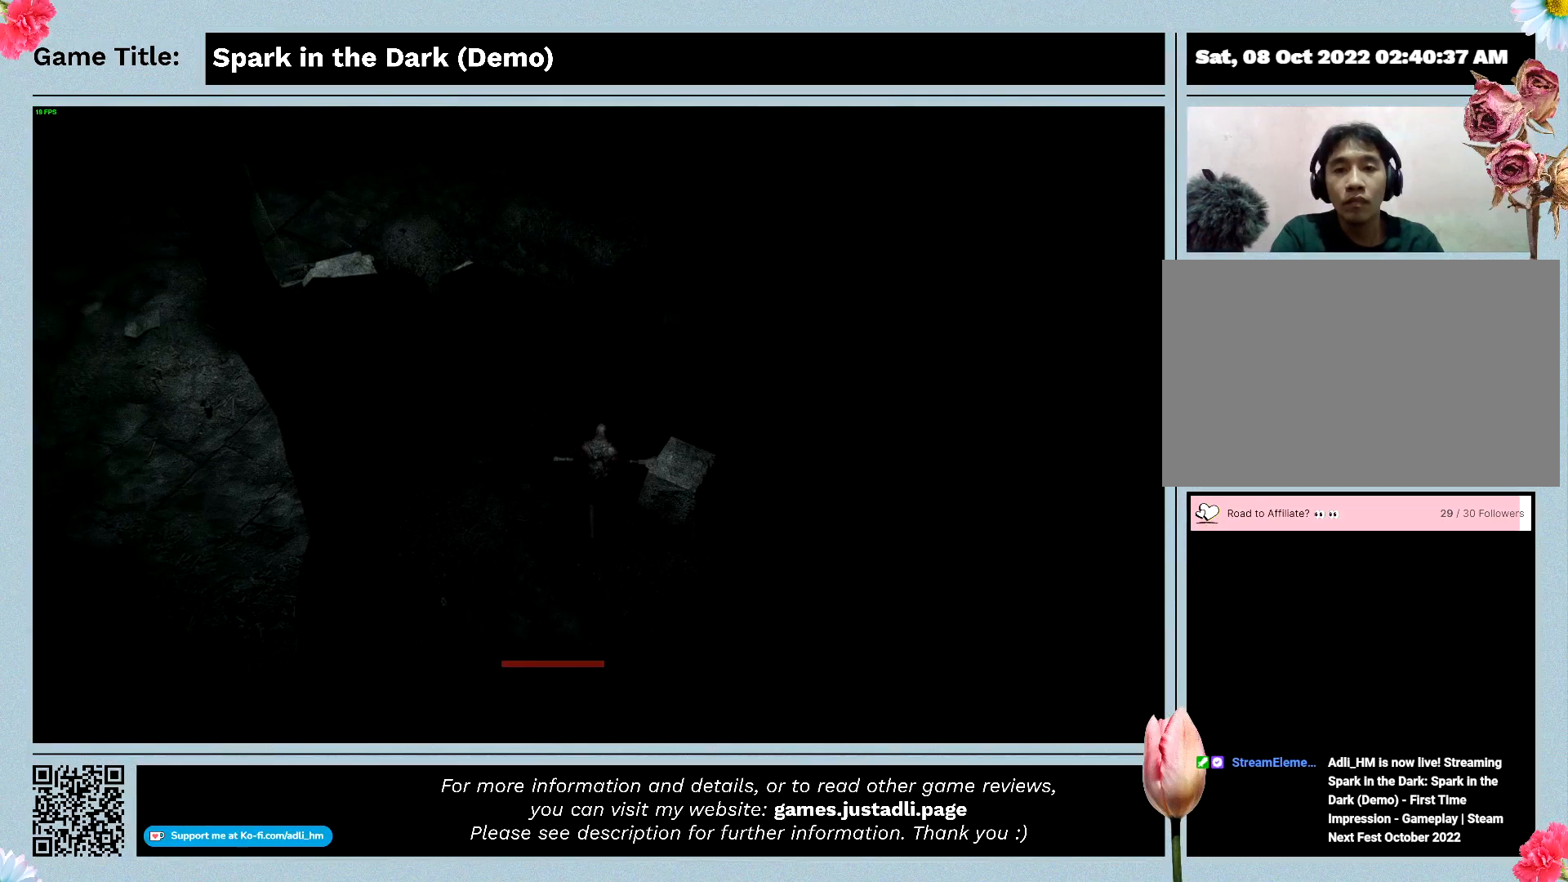
{"keys": ["w"], "events": []}
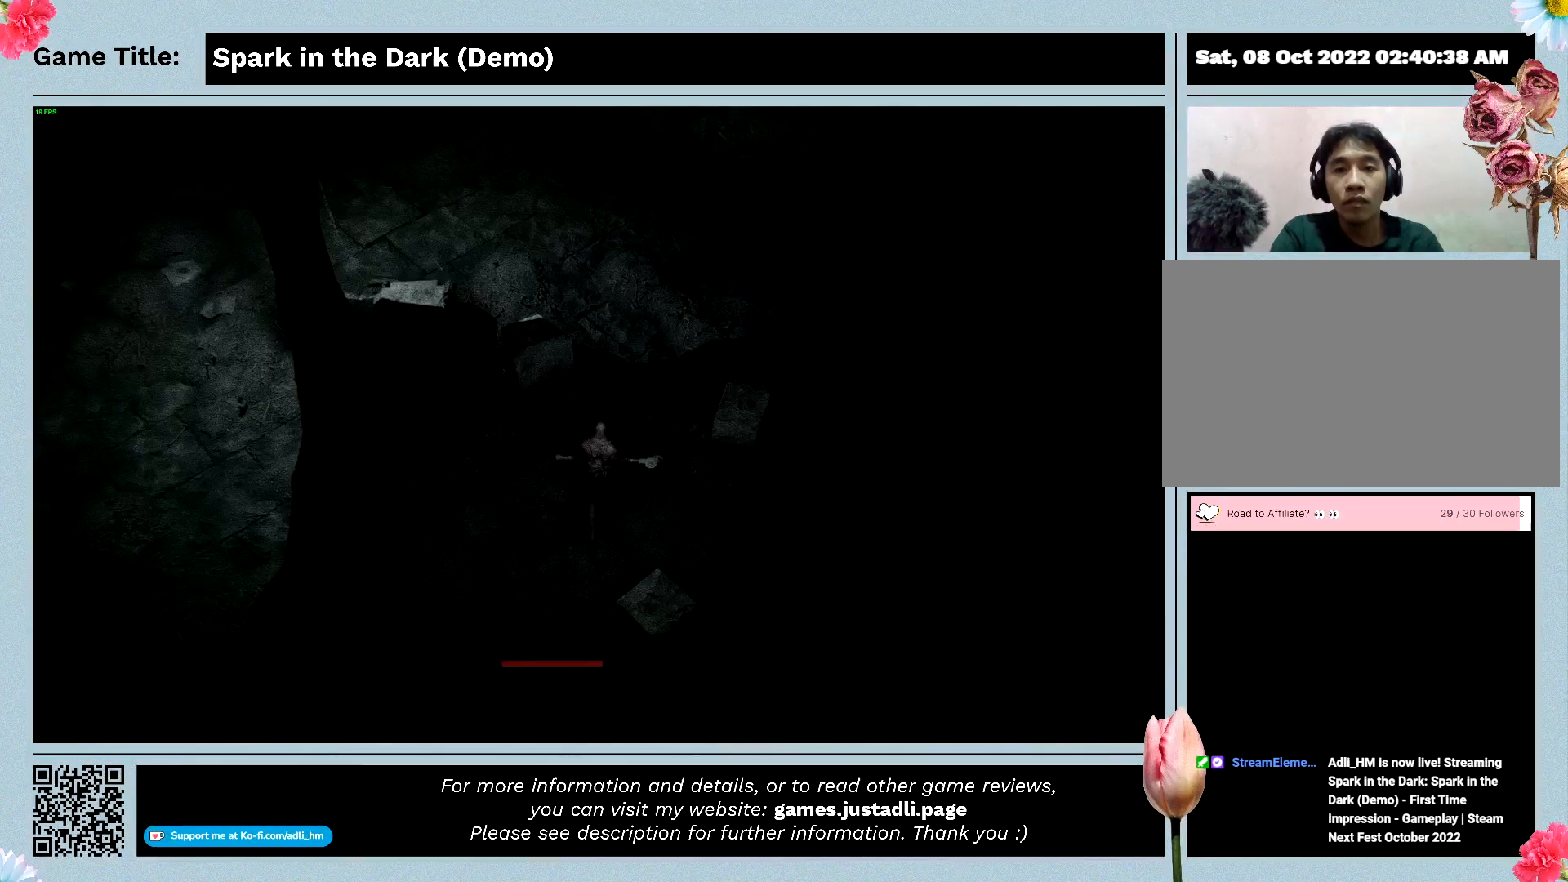
{"keys": ["w"], "events": []}
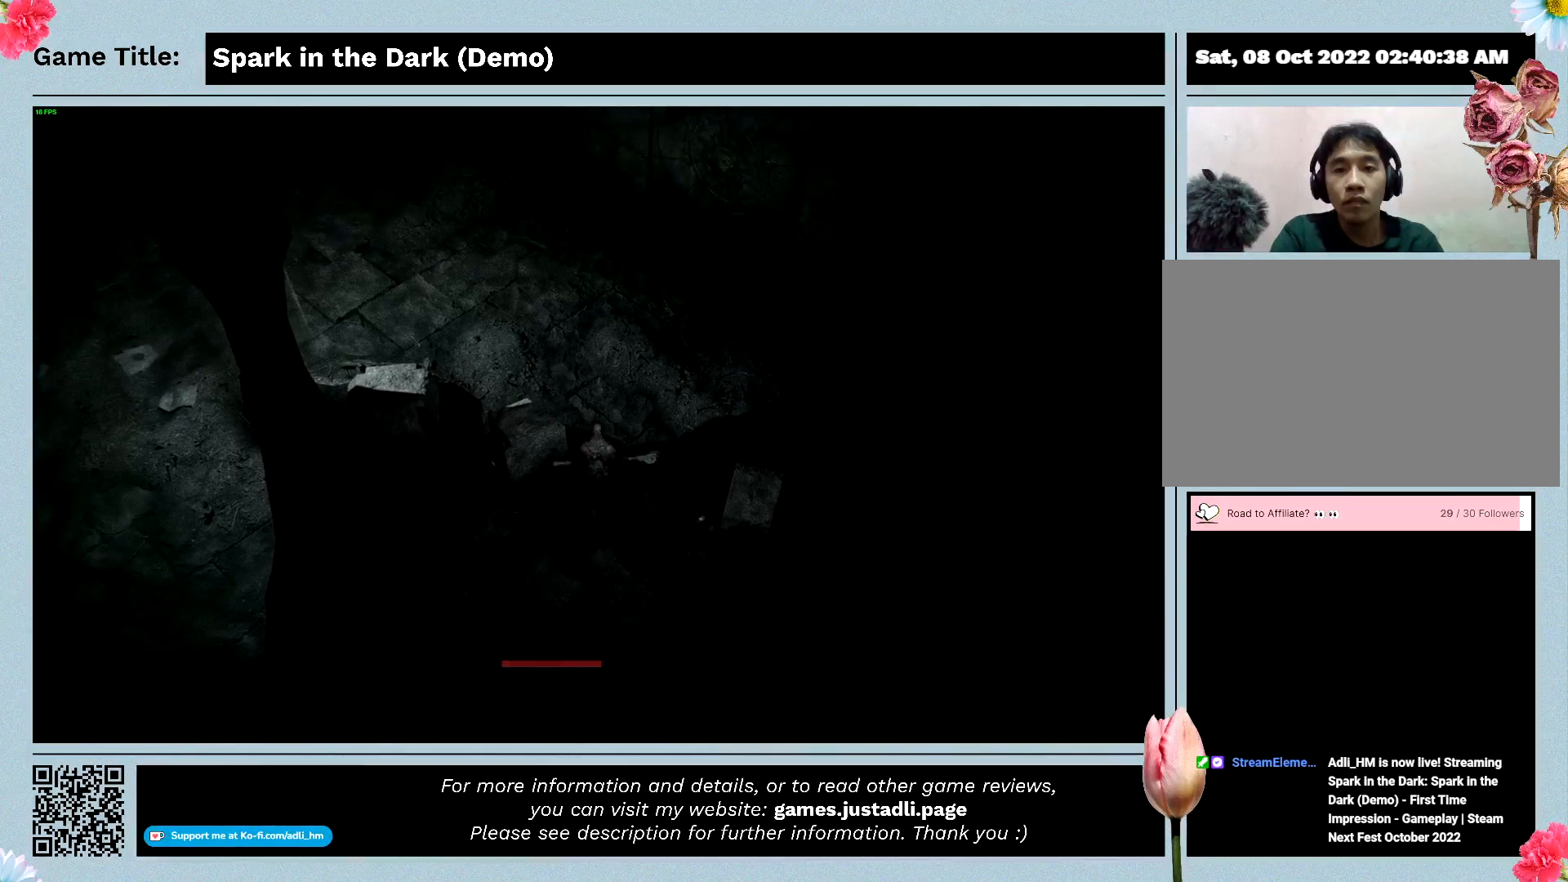
{"keys": ["w"], "events": []}
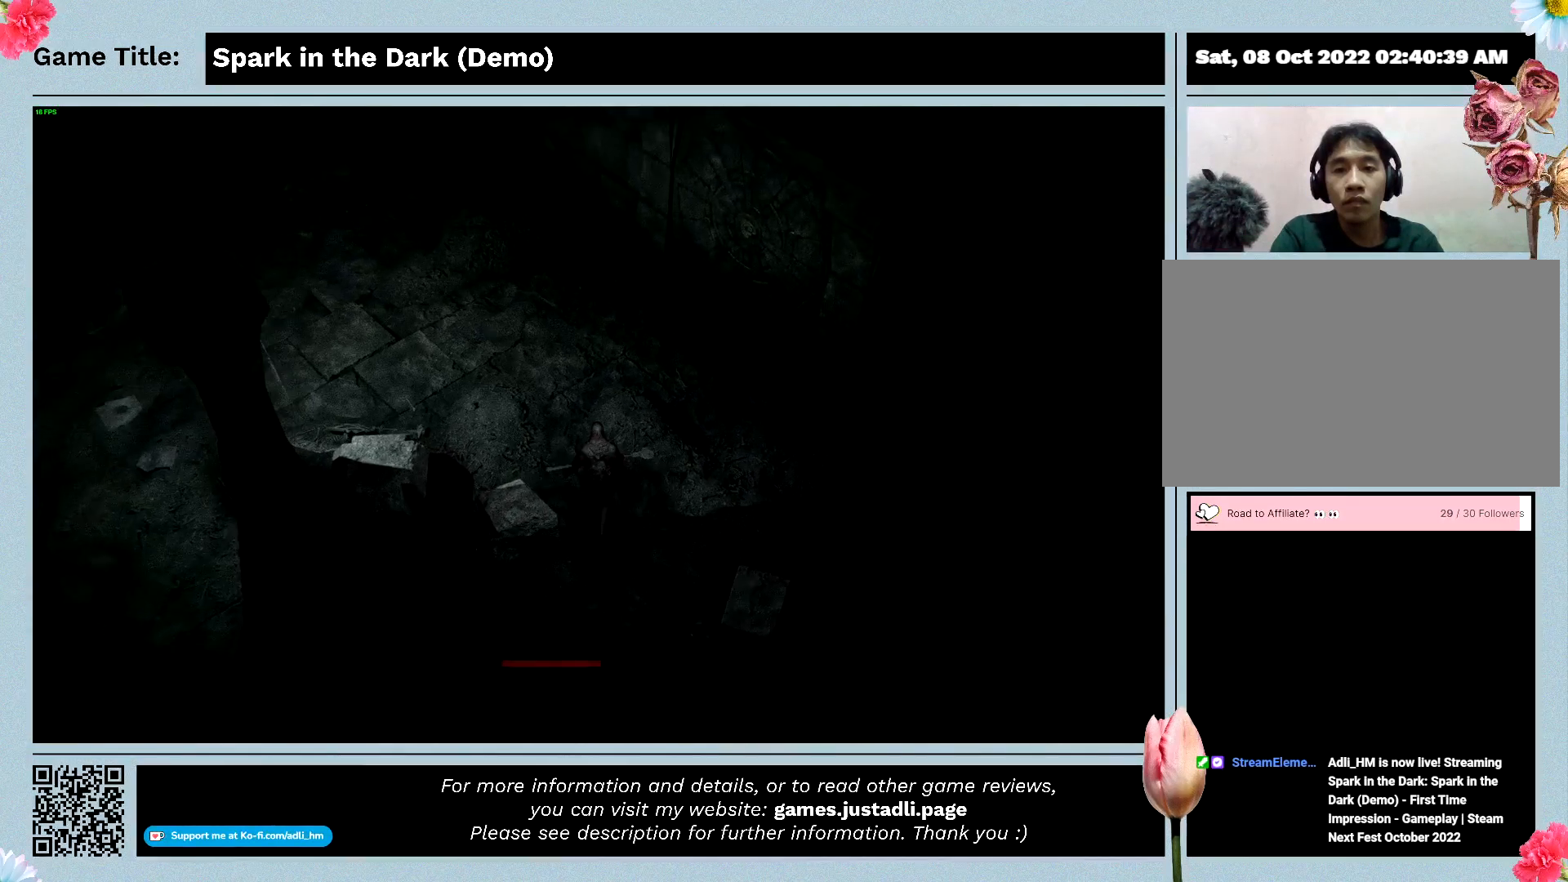
{"keys": ["w"], "events": []}
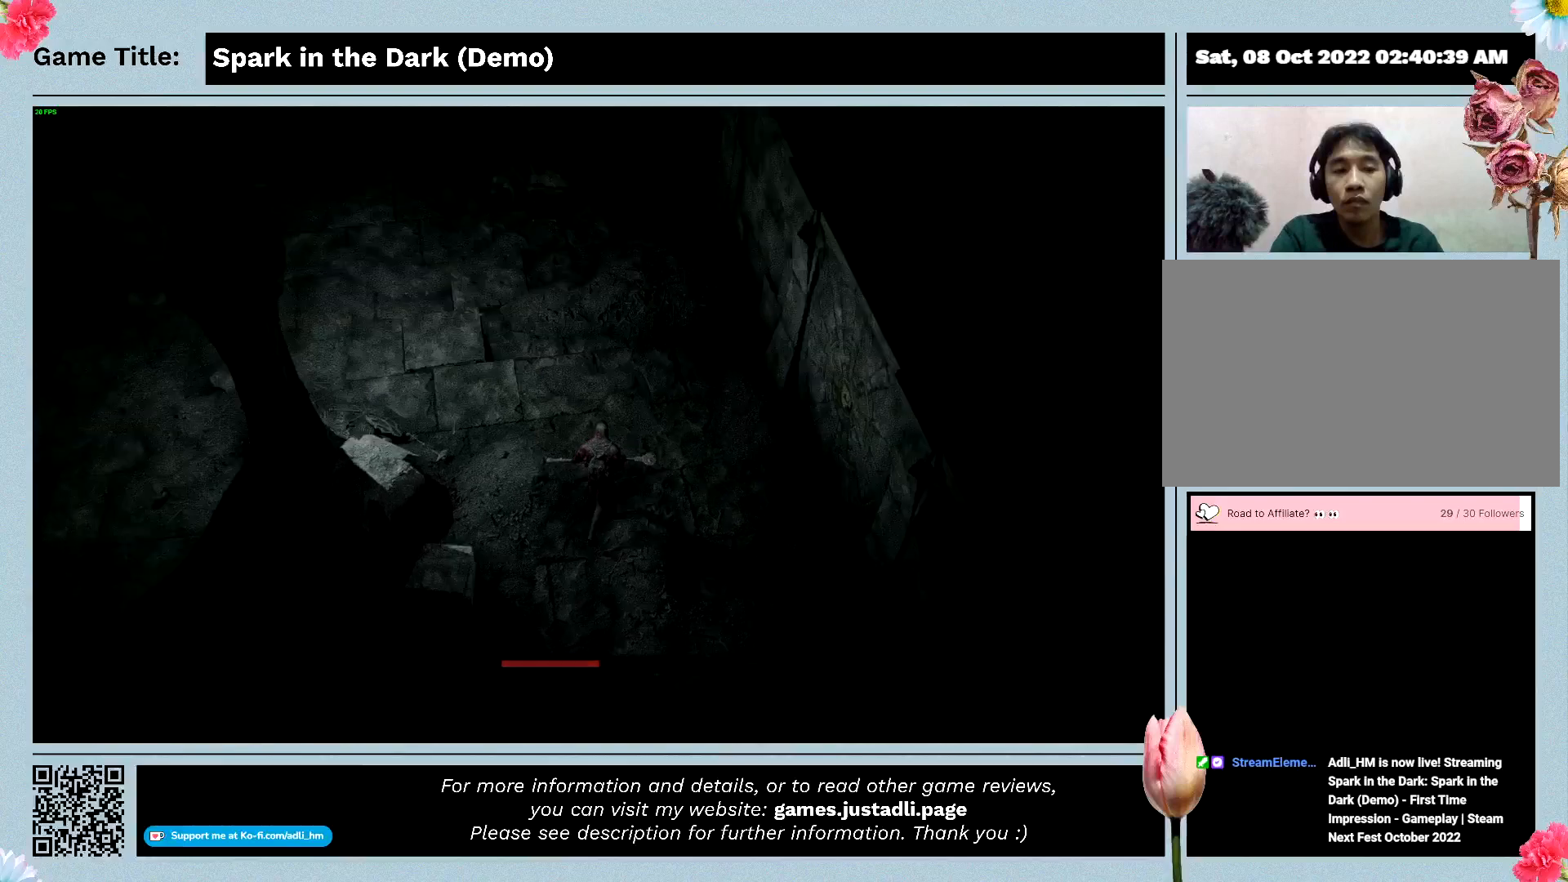
{"keys": ["w"], "events": []}
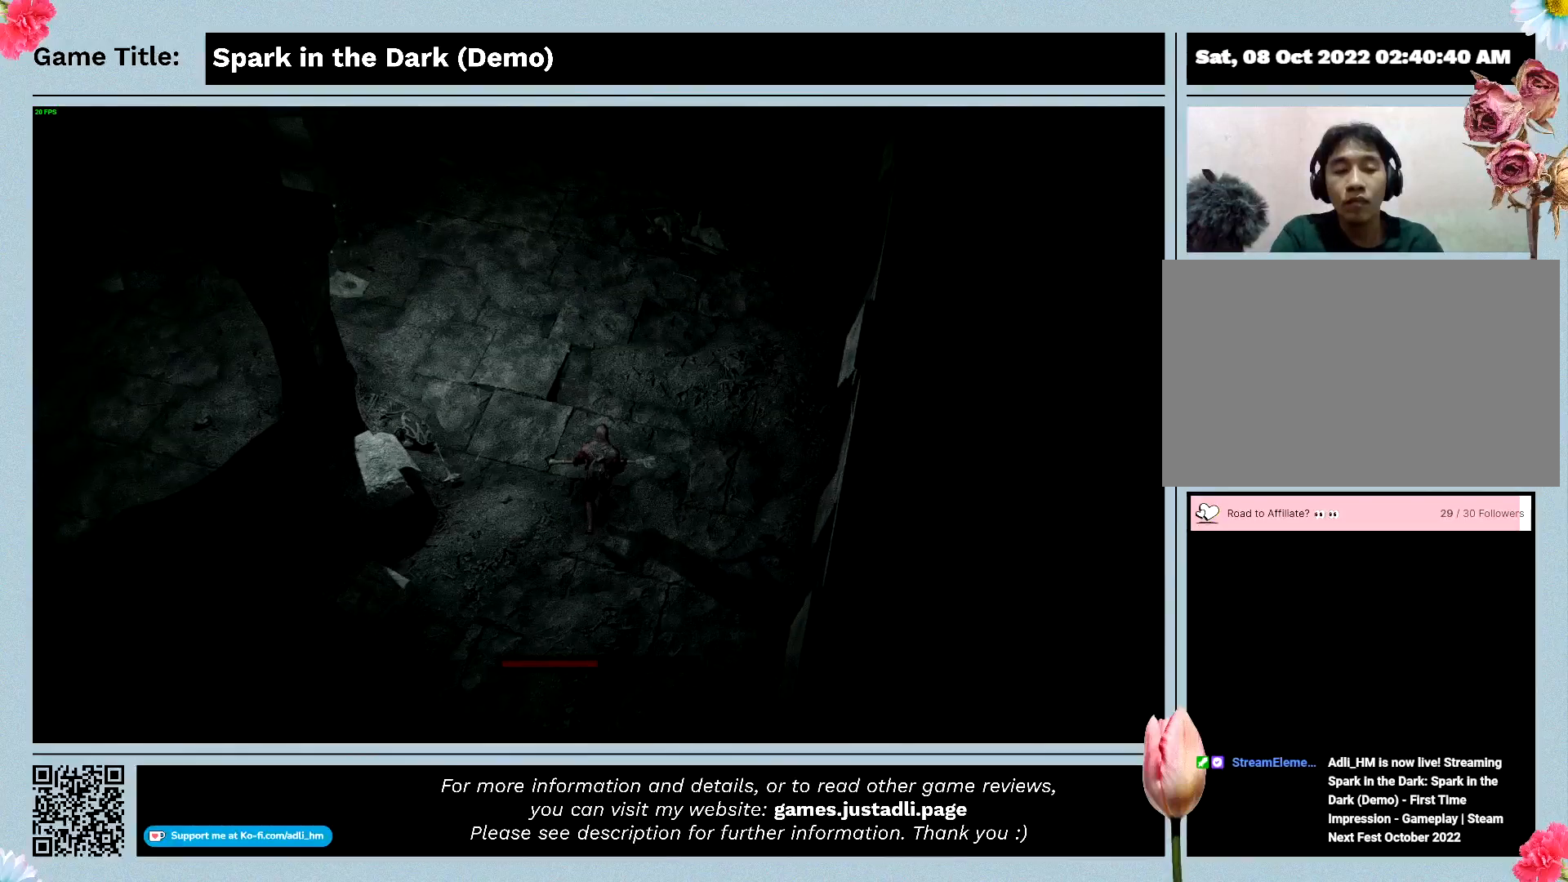
{"keys": ["w"], "events": []}
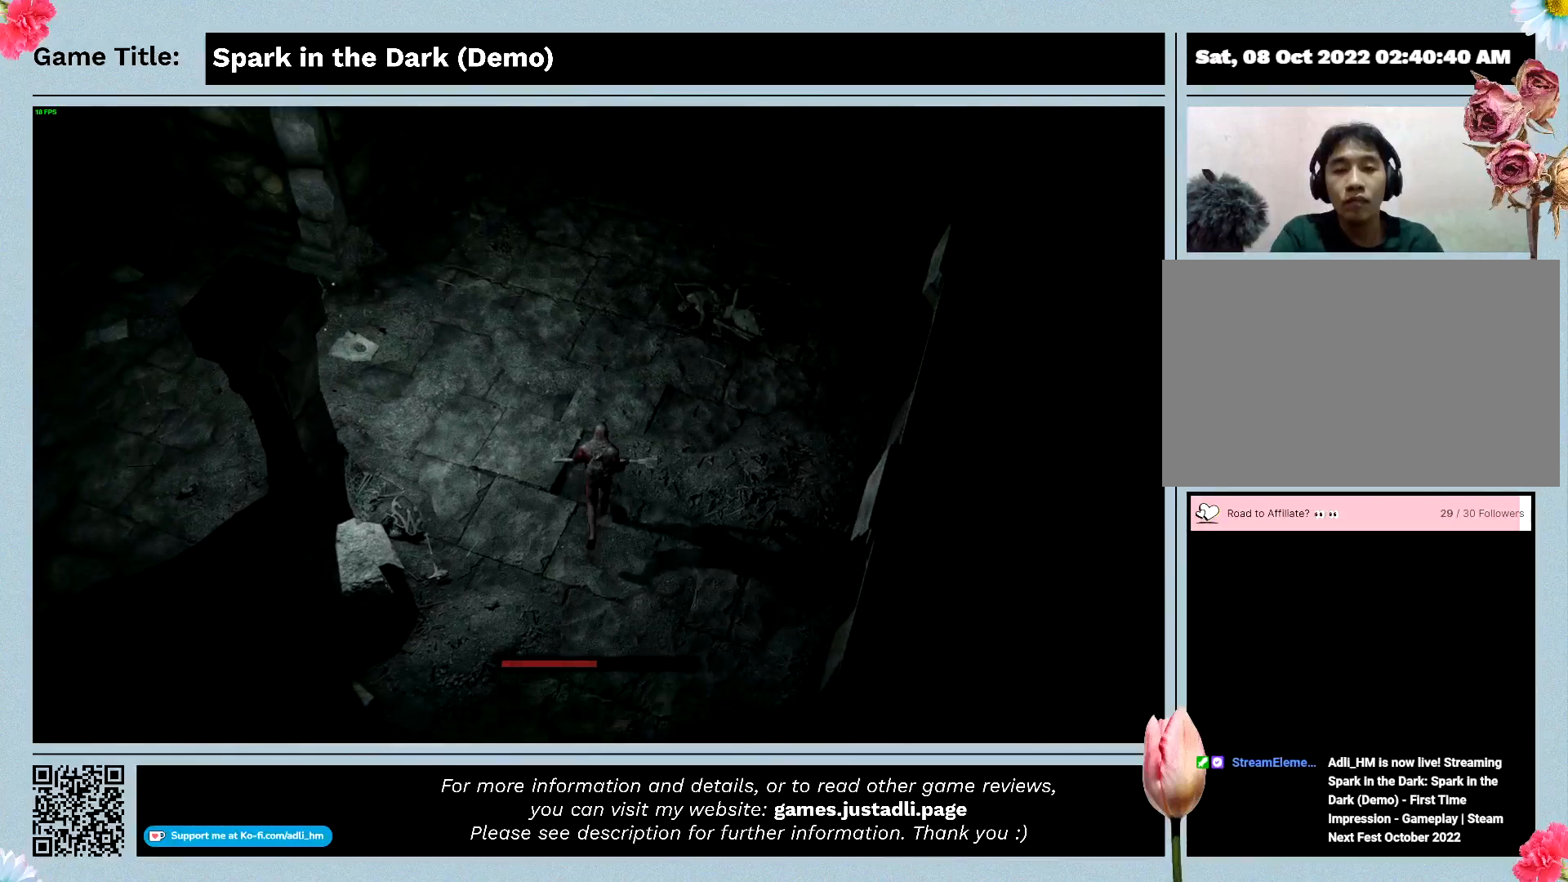
{"keys": ["w"], "events": []}
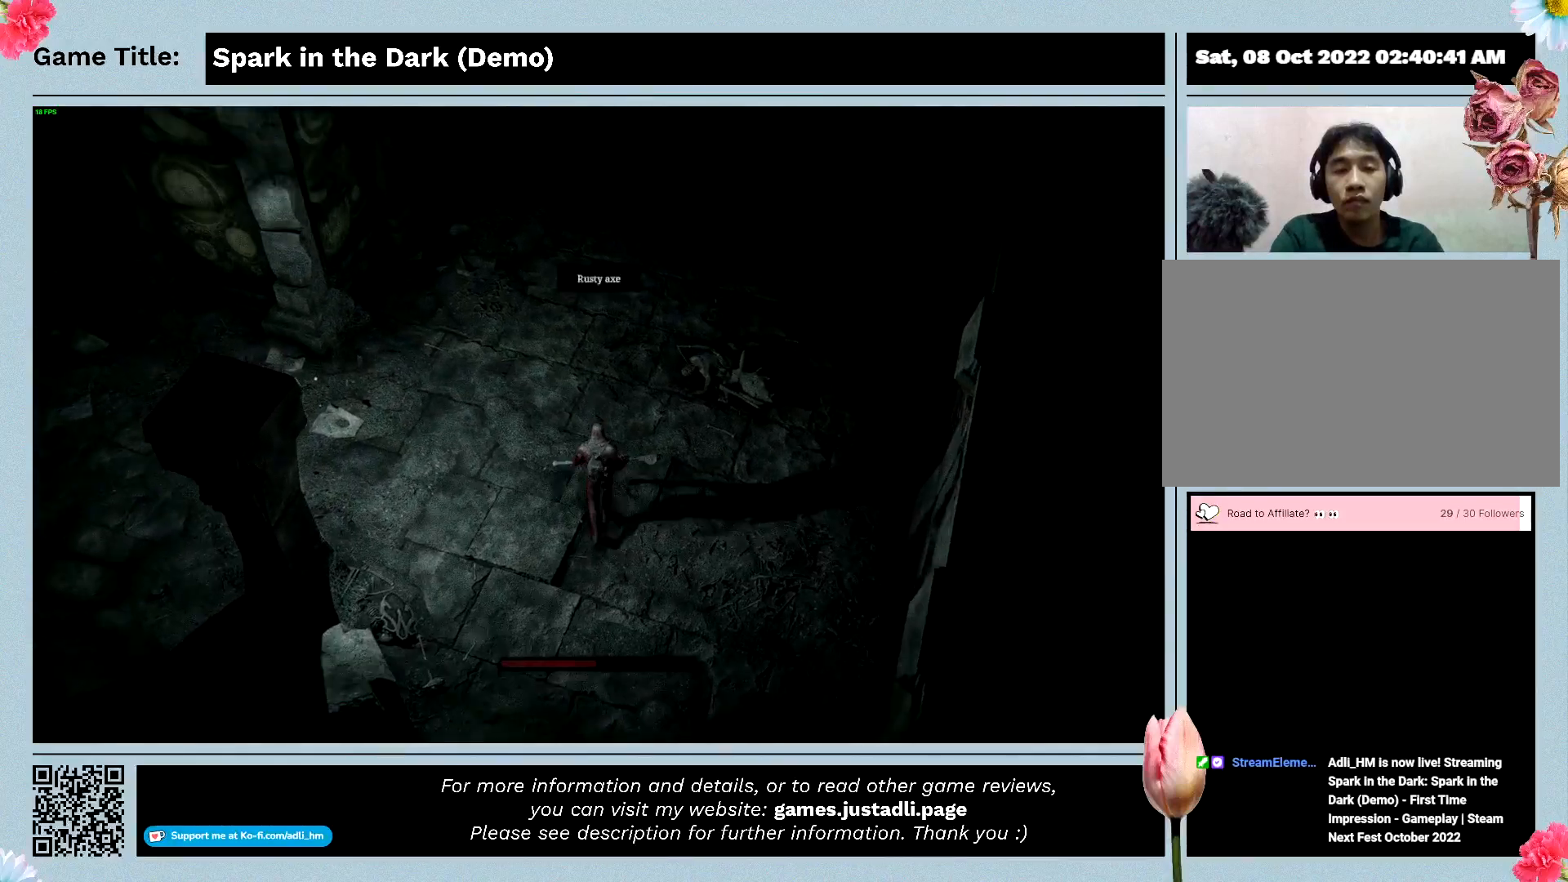
{"keys": ["w"], "events": []}
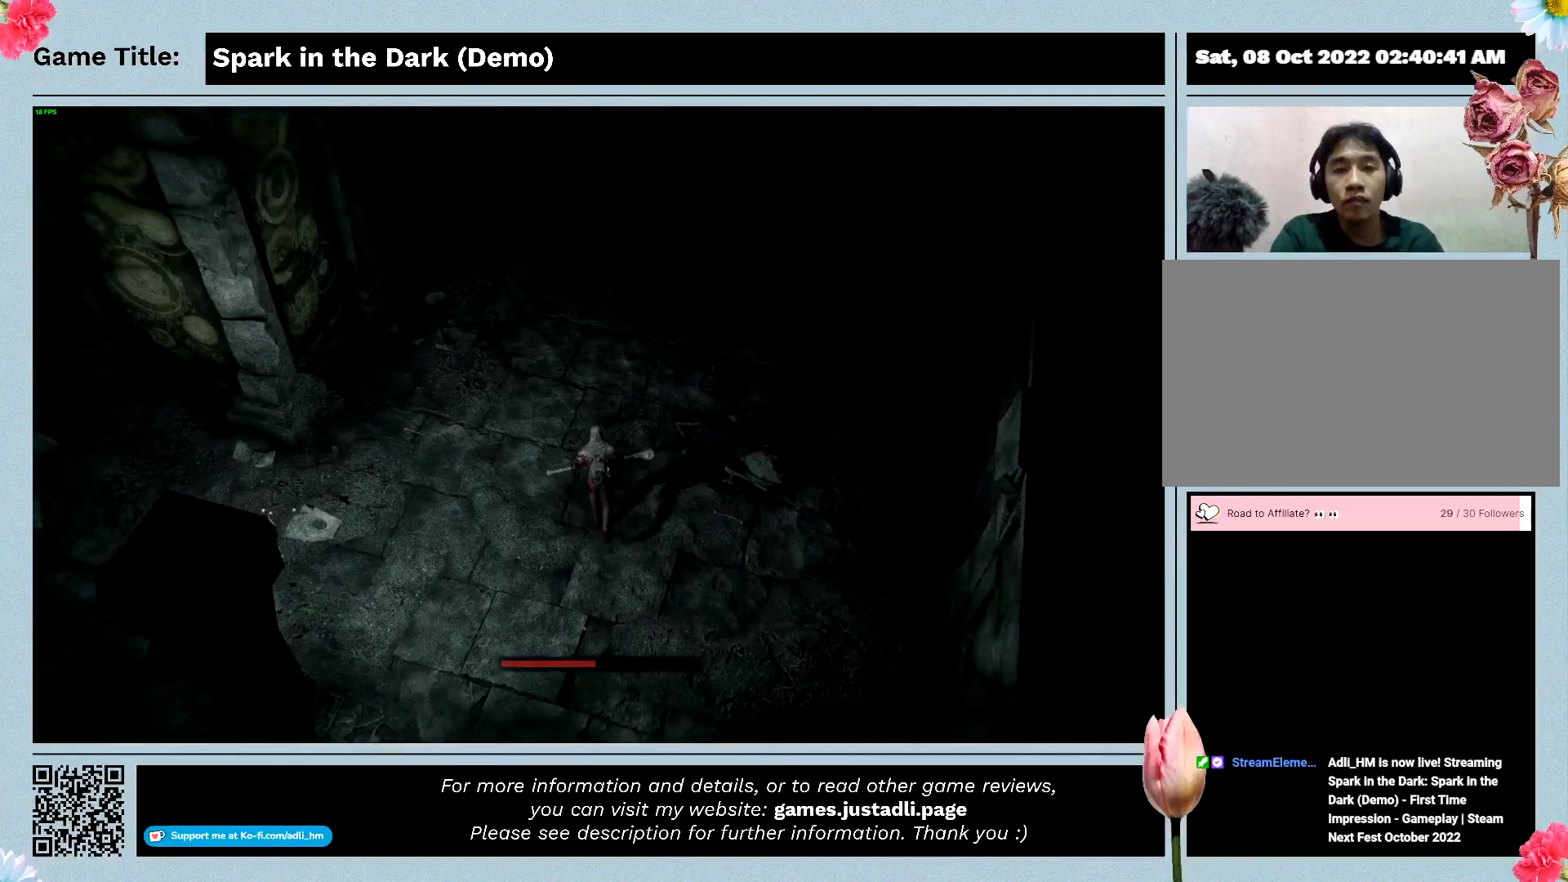
{"keys": ["w"], "events": []}